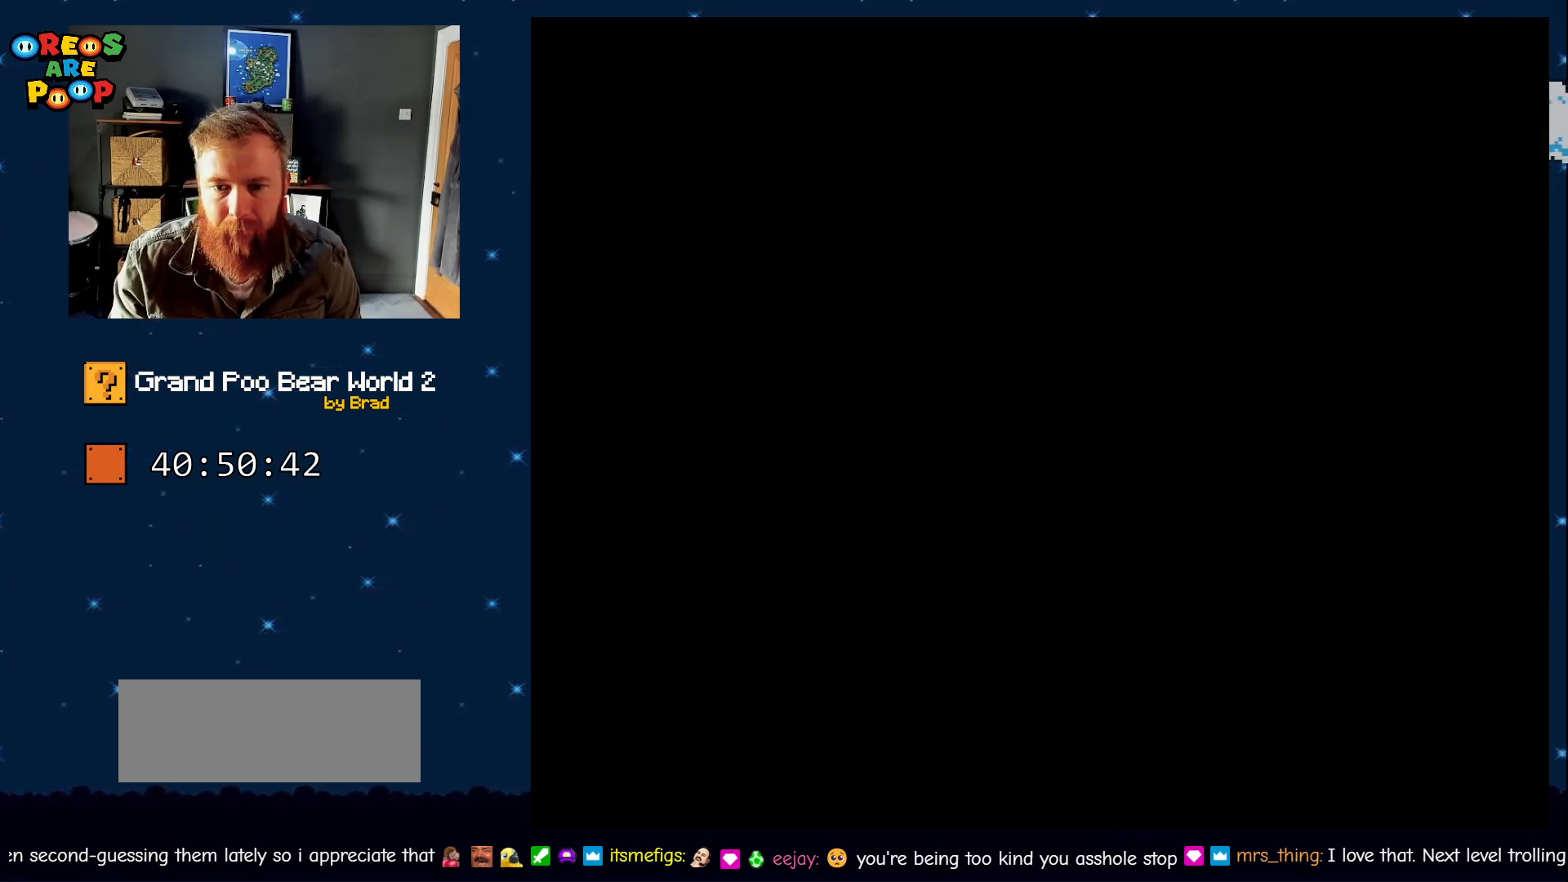
Gameplay with a controller (Nintendo layout); each line is a JSON object with the inputs held at the frame after it (dt_ms = milliseconds from this image to that frame). "events" lists button and stick changes between this image and that frame as [ms after this image, input, new state], when the widget could be followed in between. Not read: L1 L3 R1 R3 SELECT START.
{"dt_ms": 500, "buttons": ["Y"], "events": [[467, "B", "up"]]}
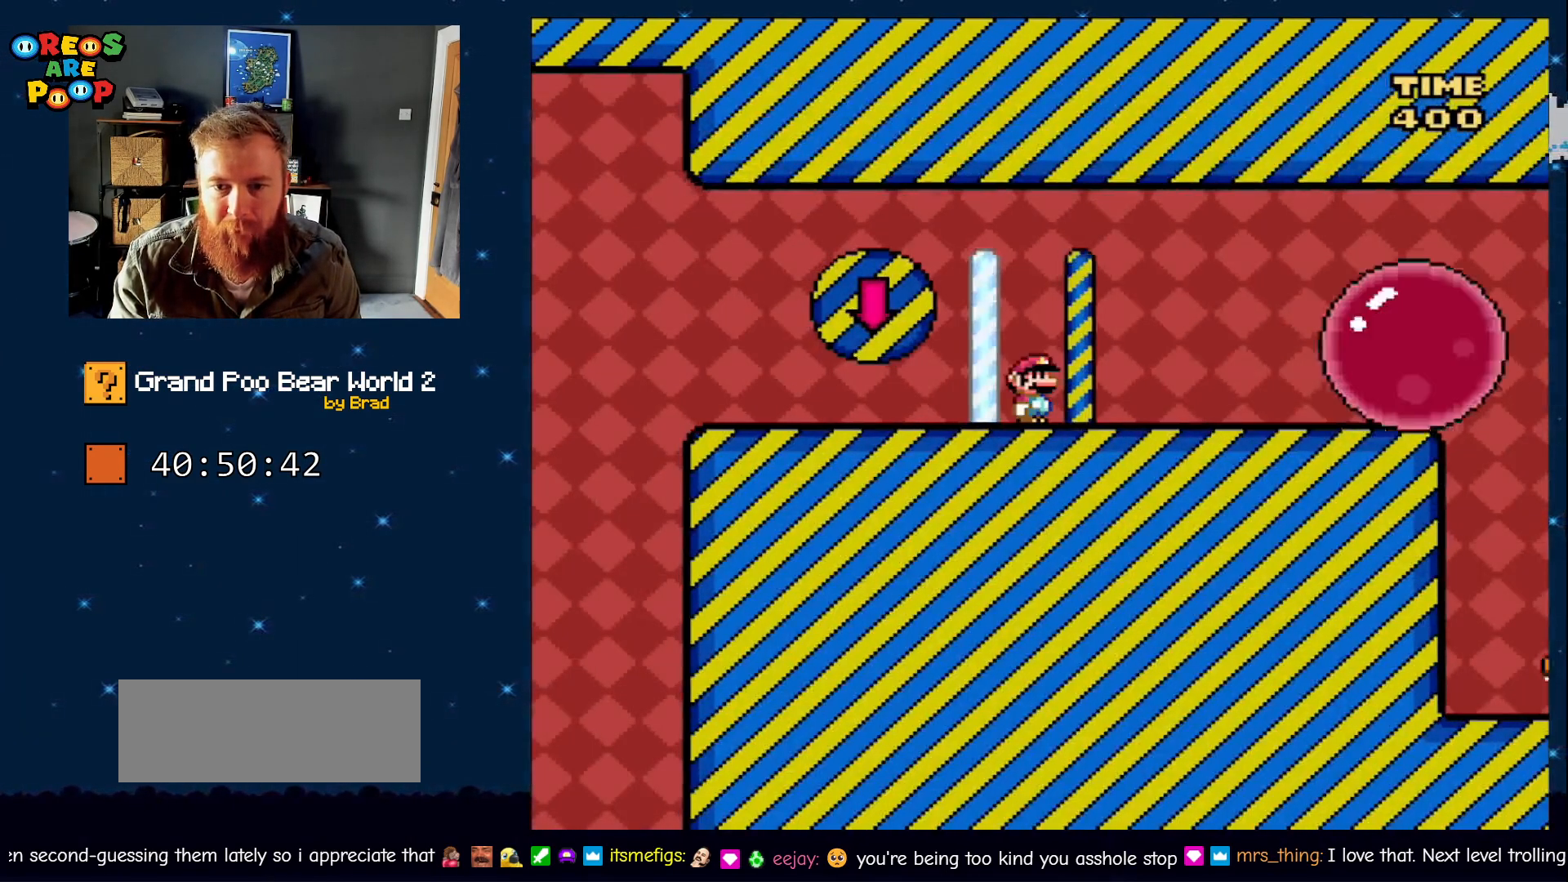
{"dt_ms": 500, "buttons": ["A", "X"], "events": [[317, "B", "down"], [317, "DPAD_LEFT", "down"], [317, "Y", "up"], [350, "A", "down"], [350, "B", "up"], [350, "X", "down"], [500, "DPAD_LEFT", "up"]]}
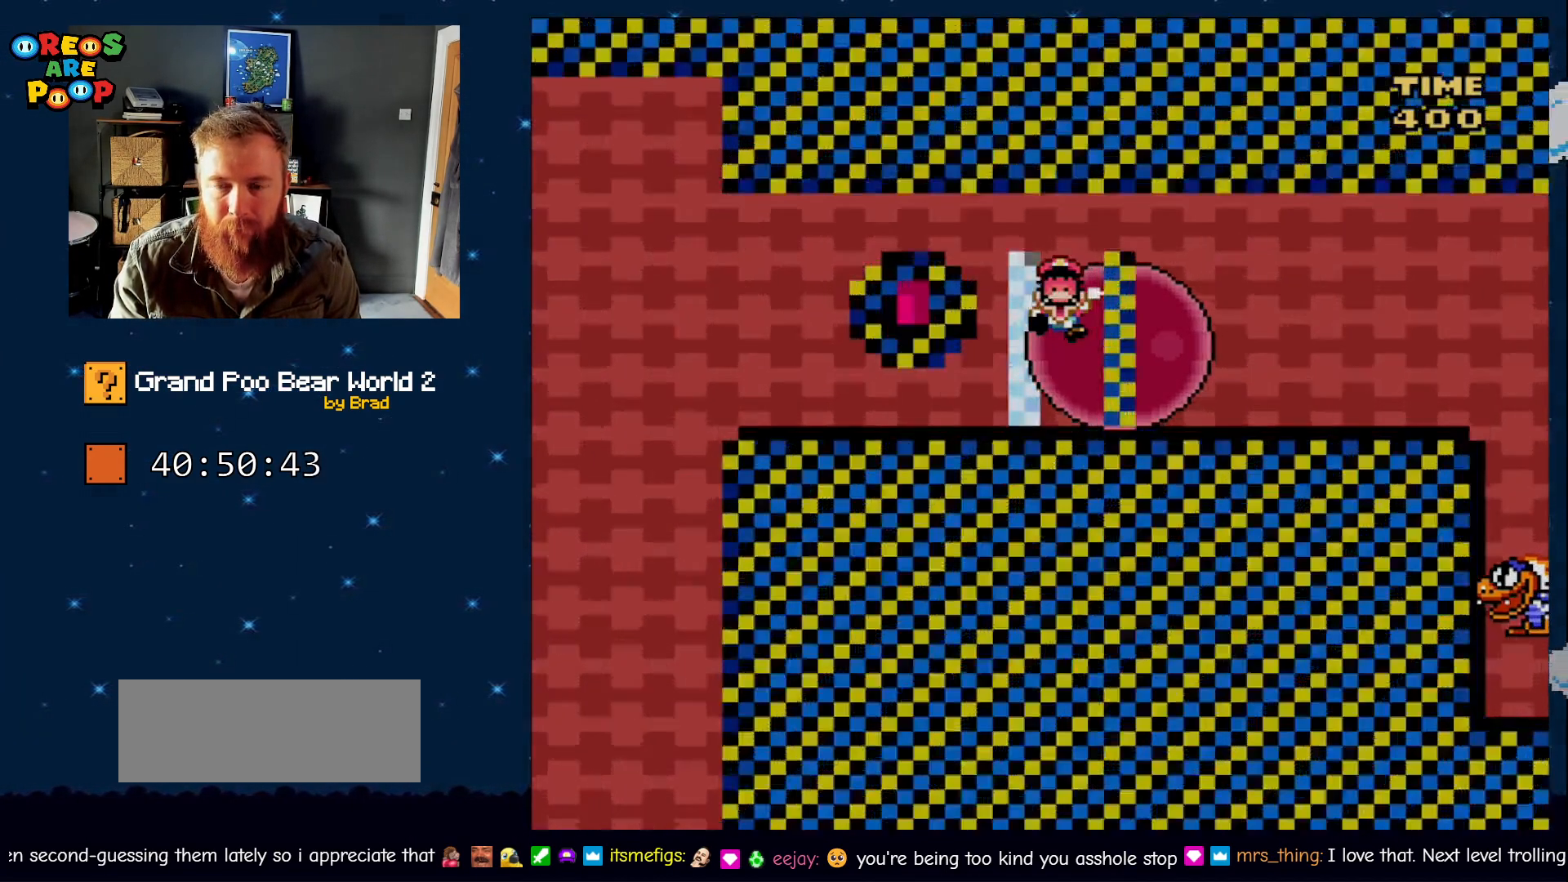
{"dt_ms": 1000, "buttons": [], "events": [[67, "A", "up"], [250, "X", "up"]]}
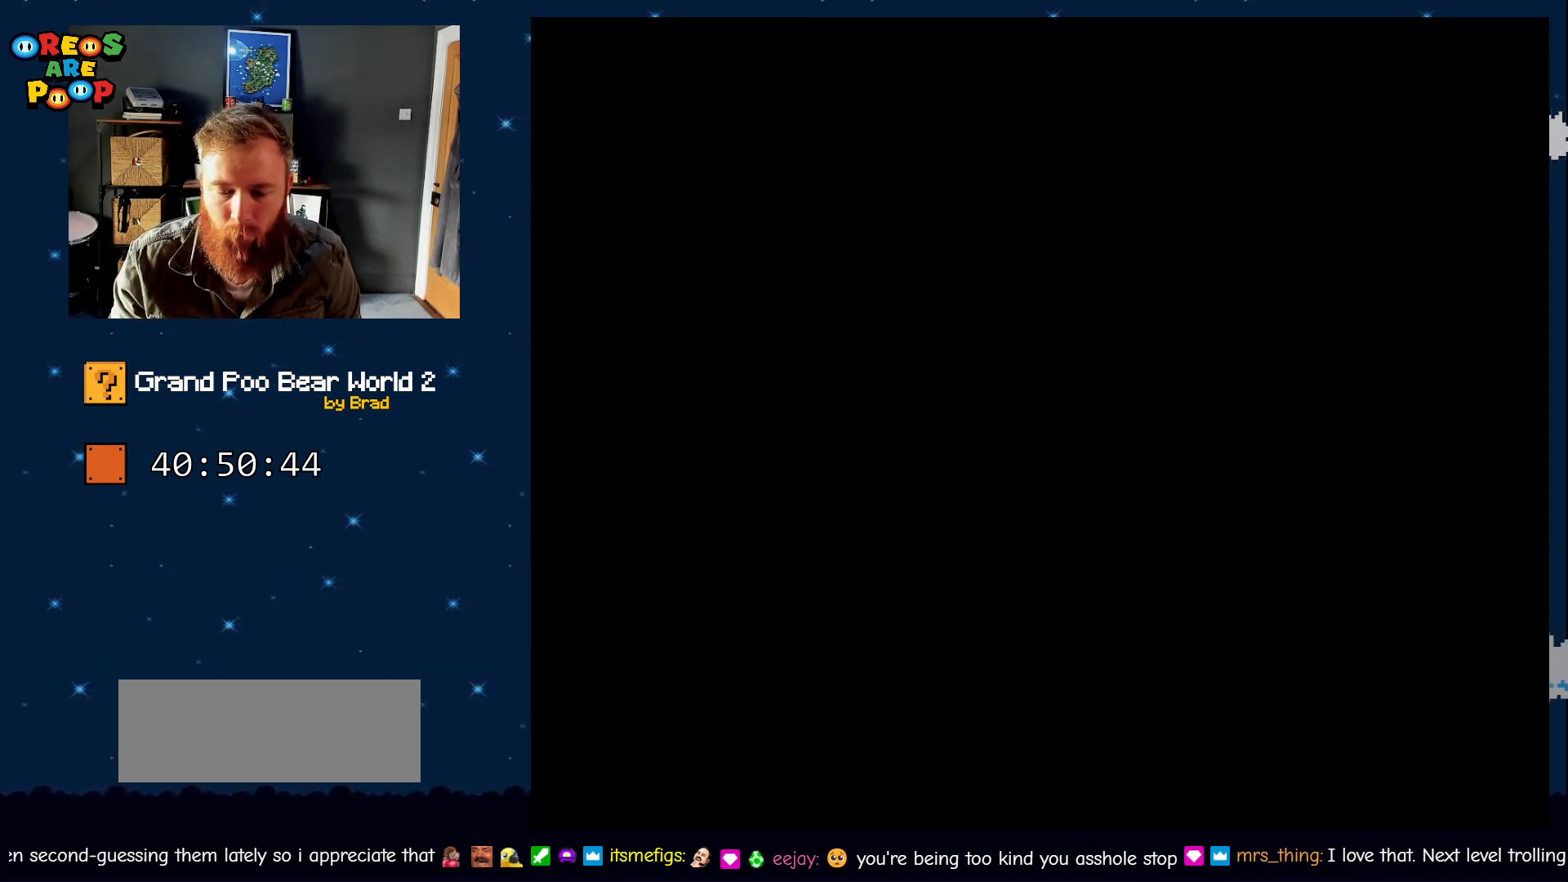
{"dt_ms": 500, "buttons": [], "events": []}
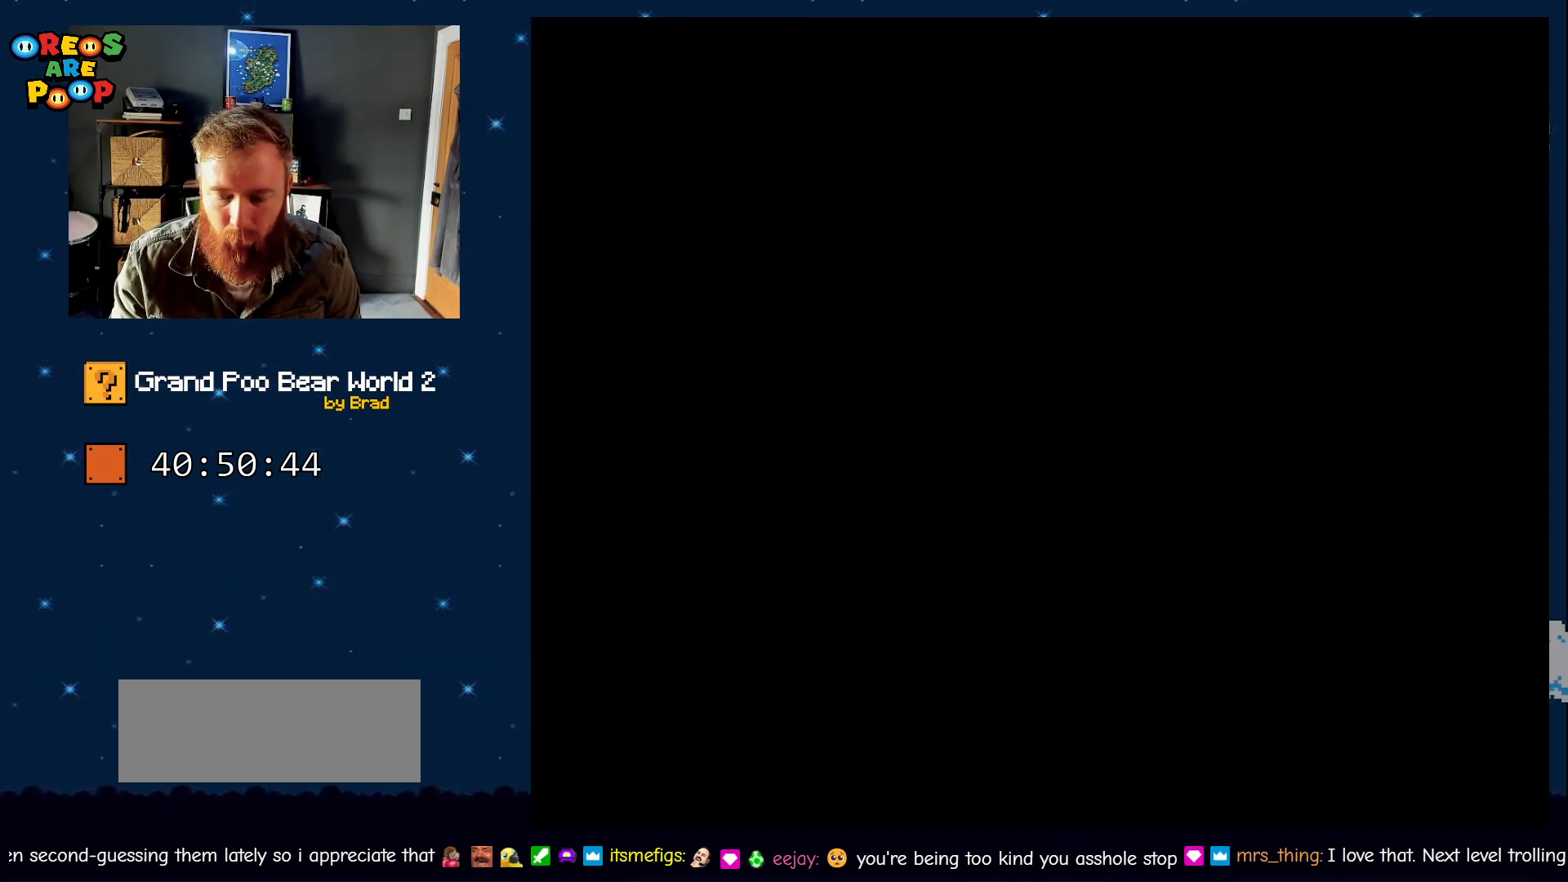
{"dt_ms": 500, "buttons": [], "events": []}
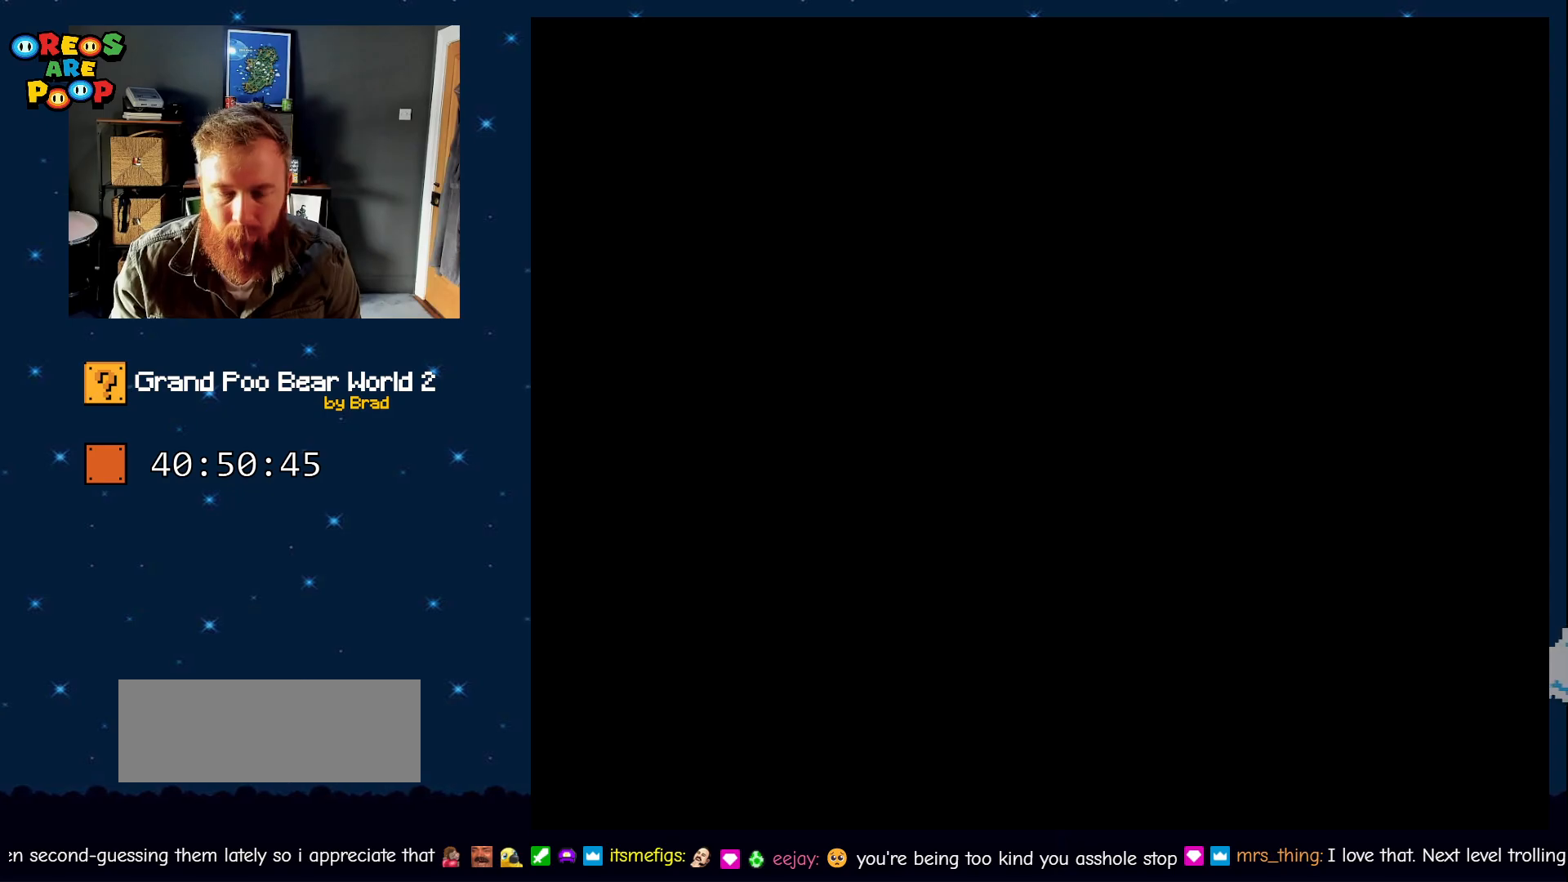
{"dt_ms": 500, "buttons": [], "events": []}
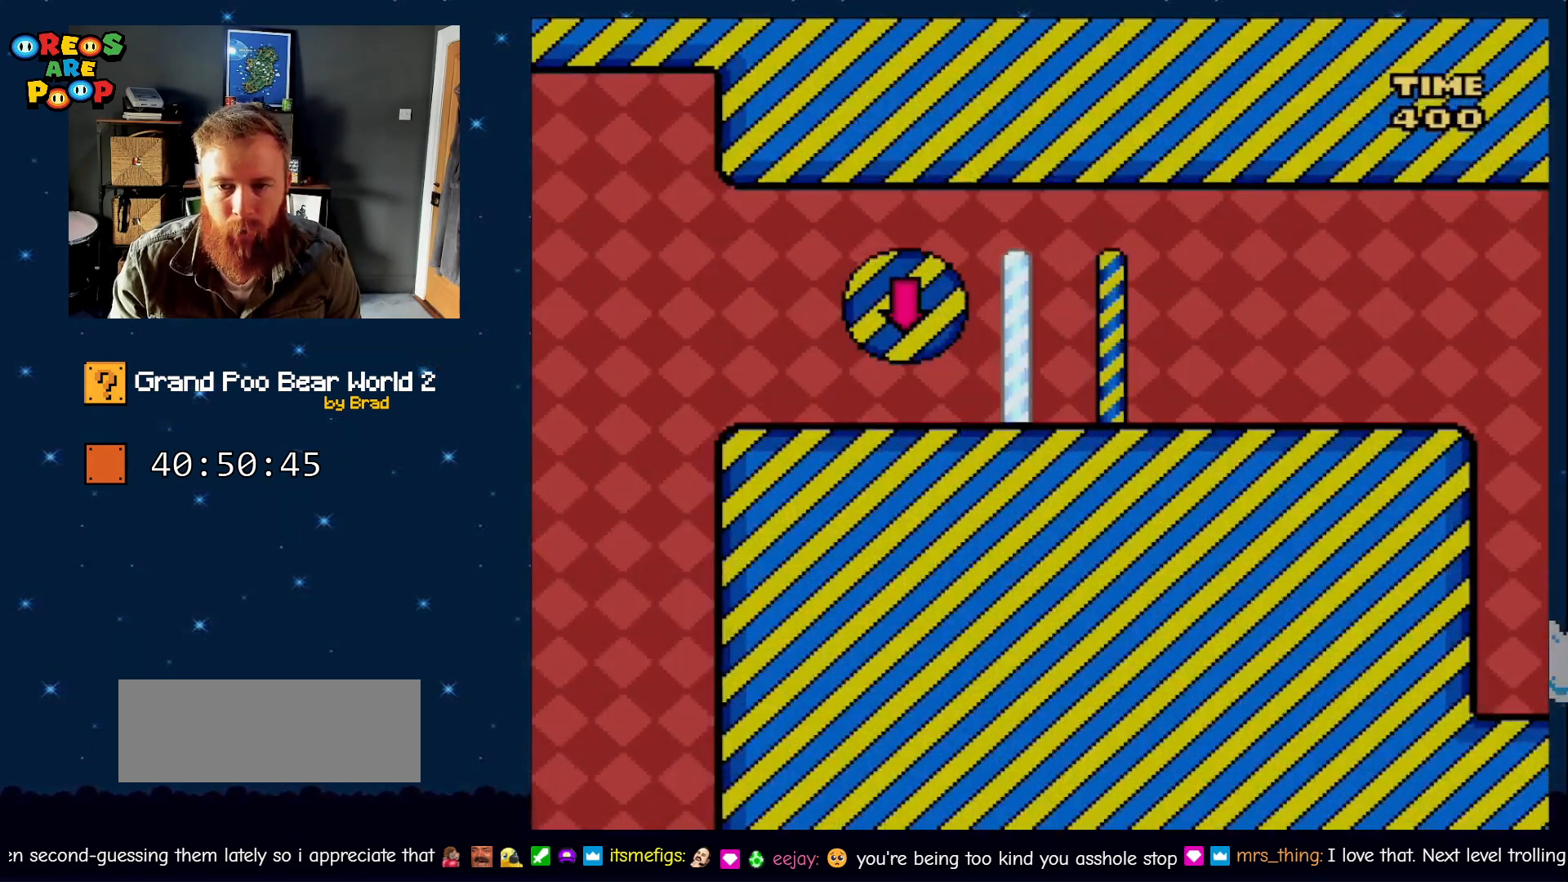
{"dt_ms": 500, "buttons": ["A", "X", "DPAD_RIGHT"], "events": [[83, "DPAD_LEFT", "down"], [267, "A", "down"], [267, "X", "down"], [317, "DPAD_LEFT", "up"], [433, "DPAD_RIGHT", "down"]]}
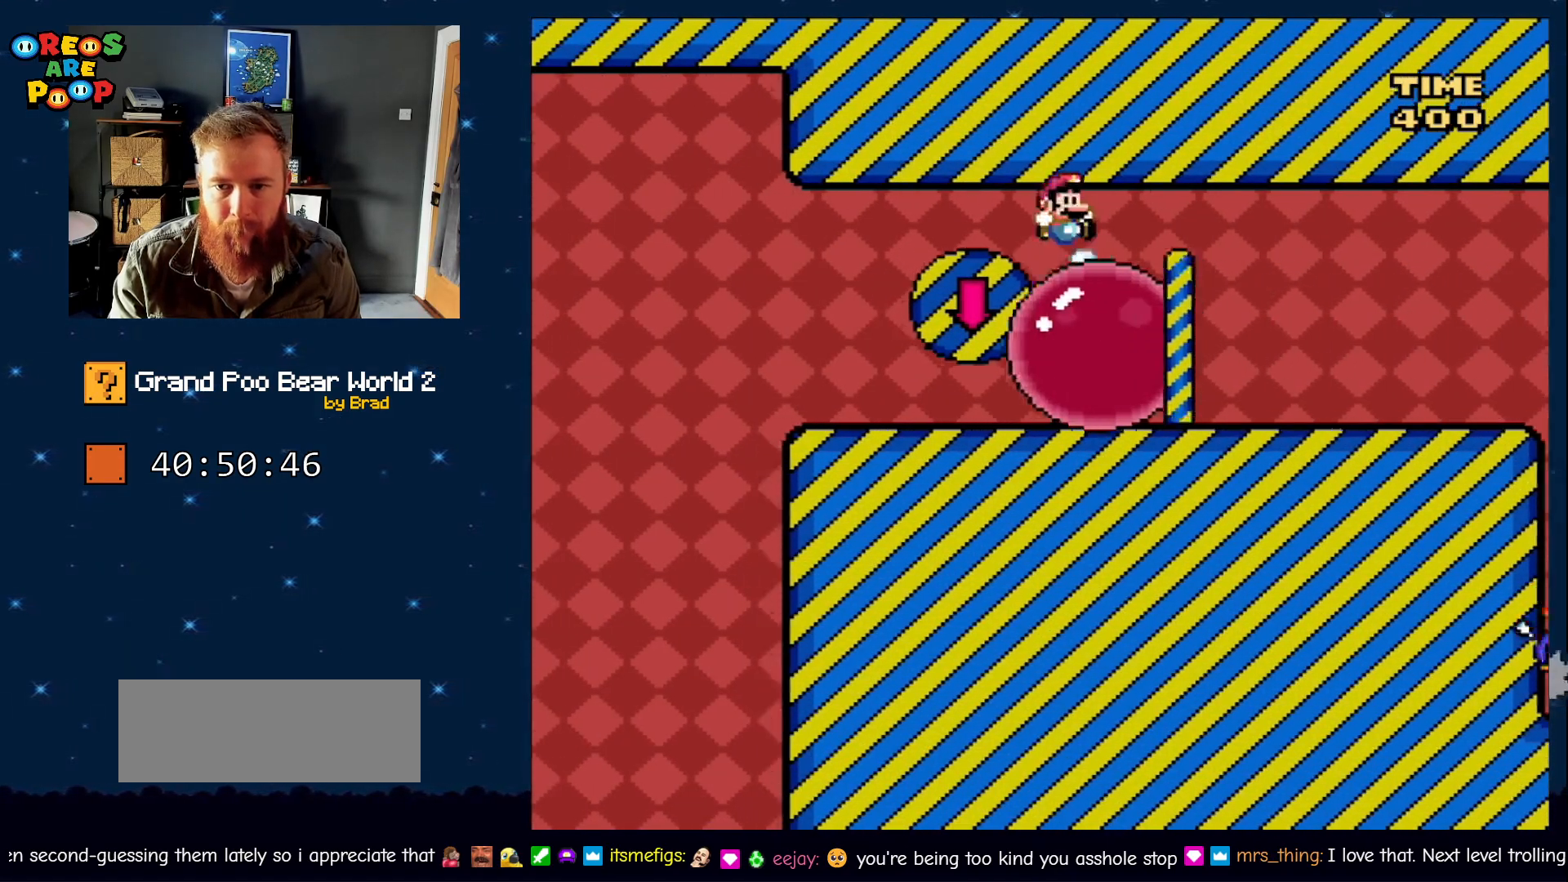
{"dt_ms": 500, "buttons": ["X", "DPAD_RIGHT"], "events": [[133, "A", "up"]]}
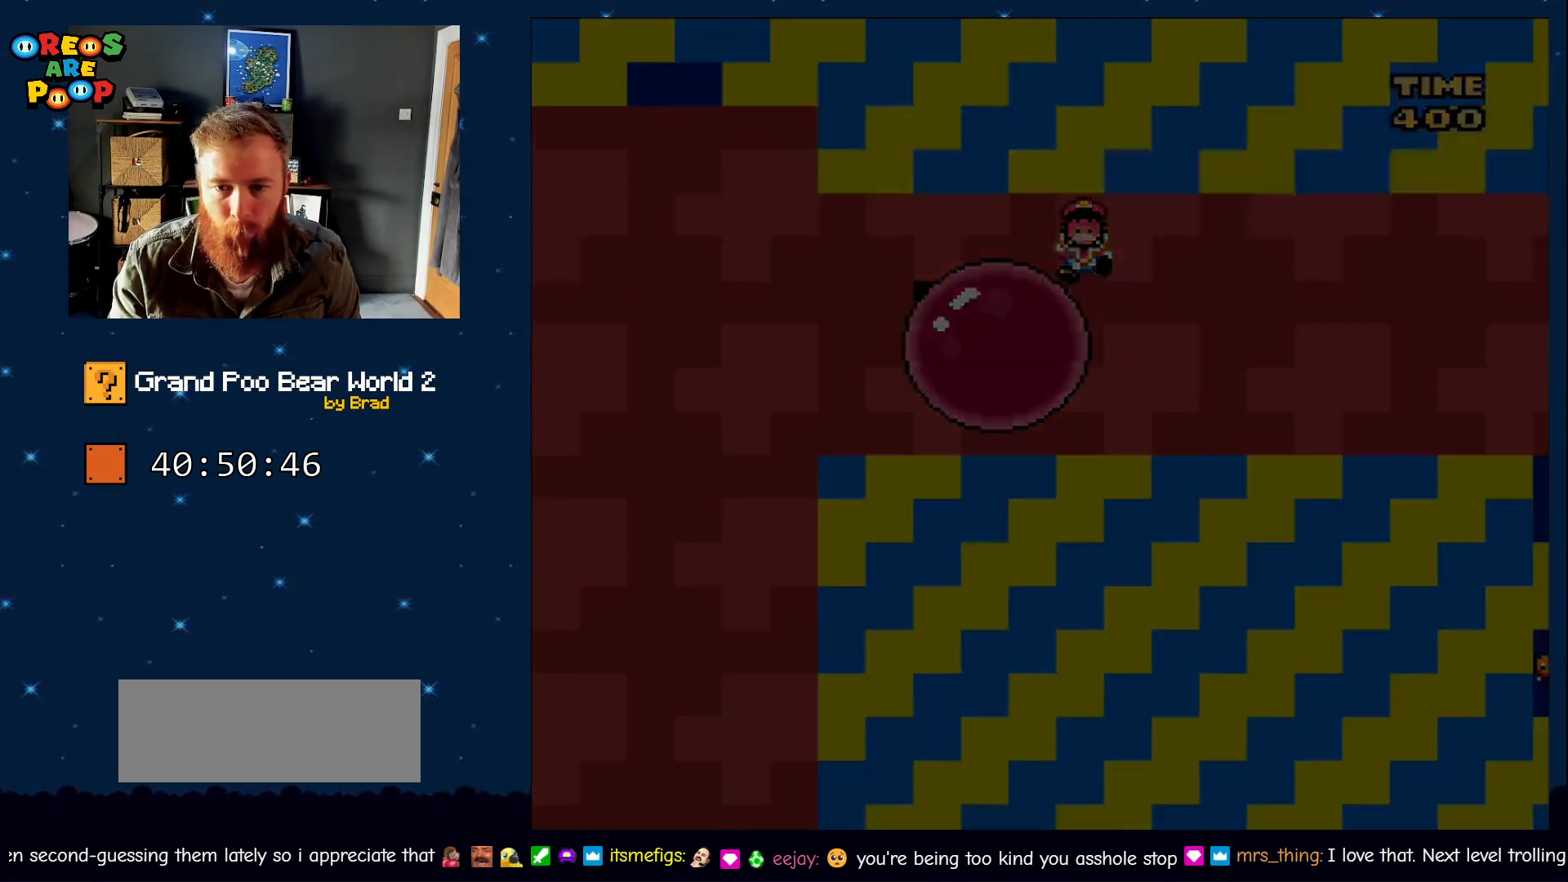
{"dt_ms": 500, "buttons": [], "events": [[33, "X", "up"], [83, "DPAD_RIGHT", "up"], [283, "A", "down"], [367, "A", "up"]]}
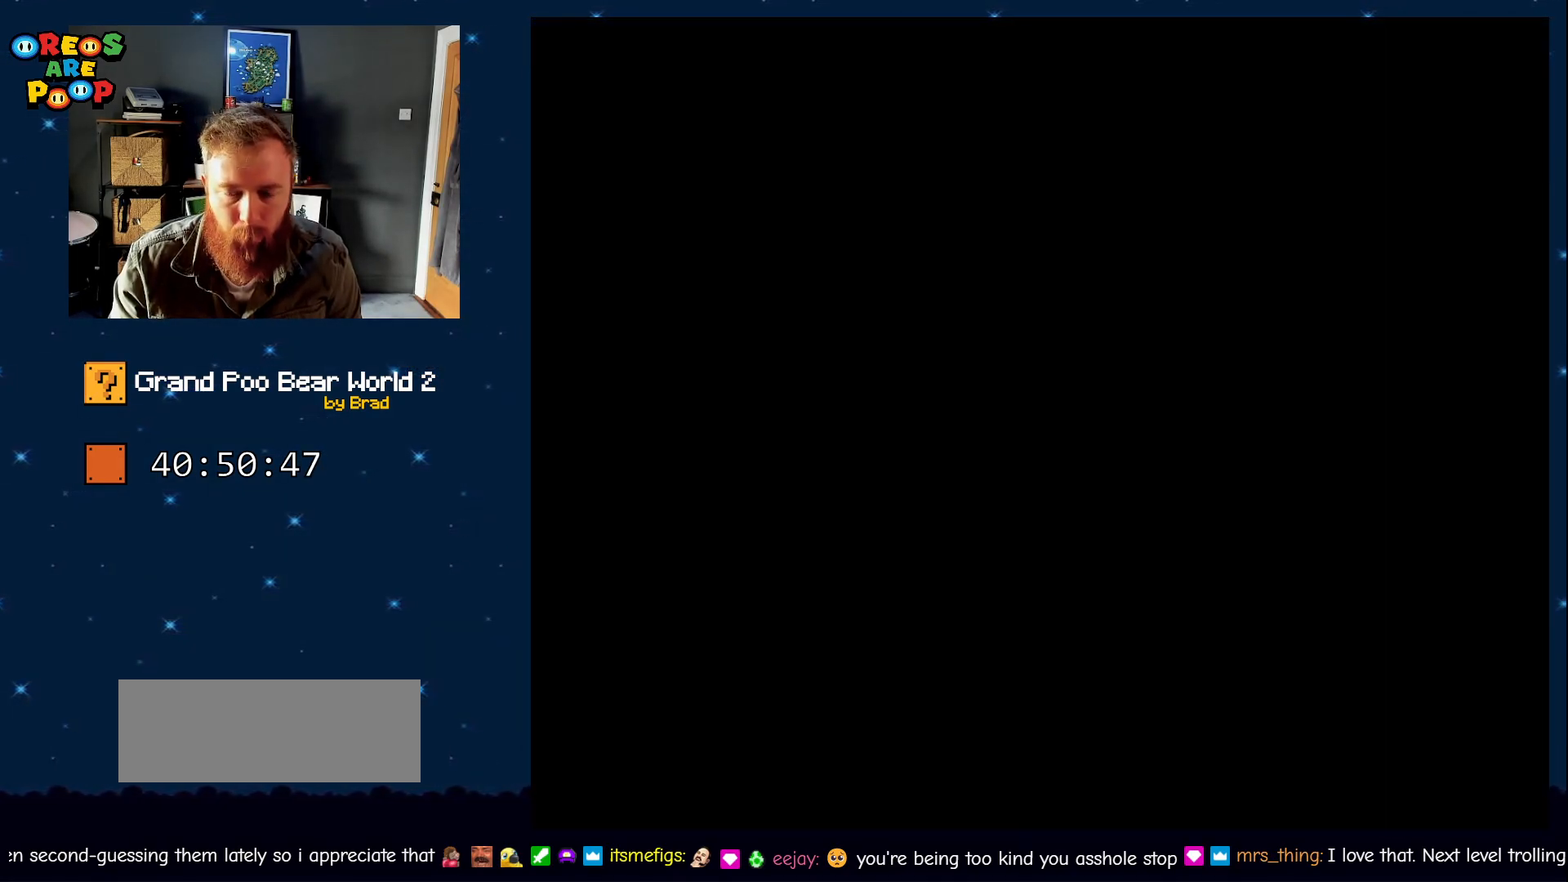
{"dt_ms": 1000, "buttons": ["Y"], "events": [[717, "Y", "down"]]}
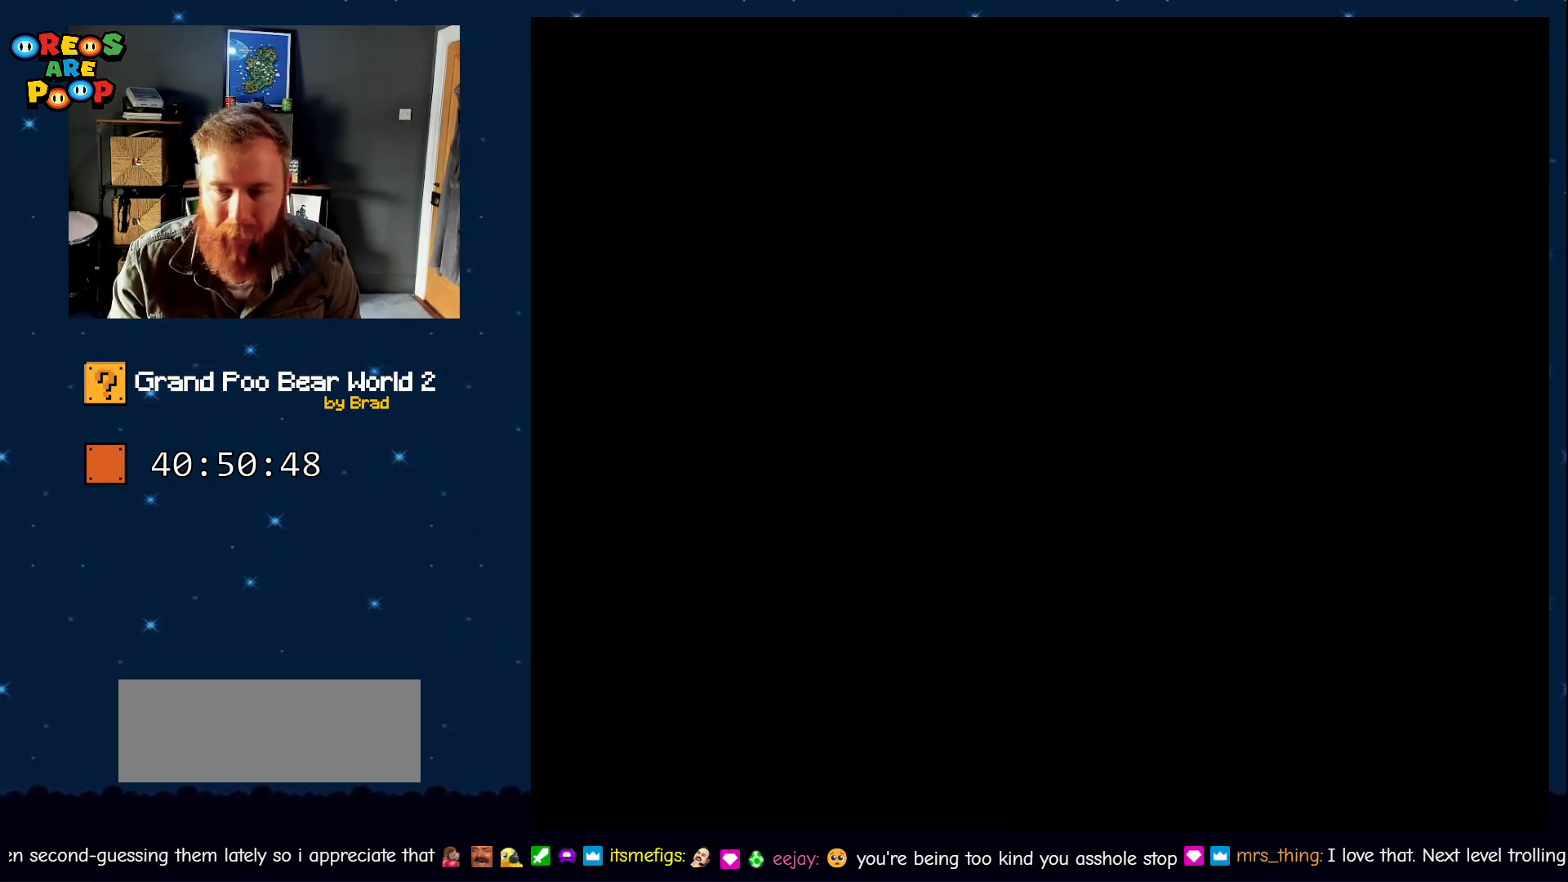
{"dt_ms": 500, "buttons": ["Y"], "events": []}
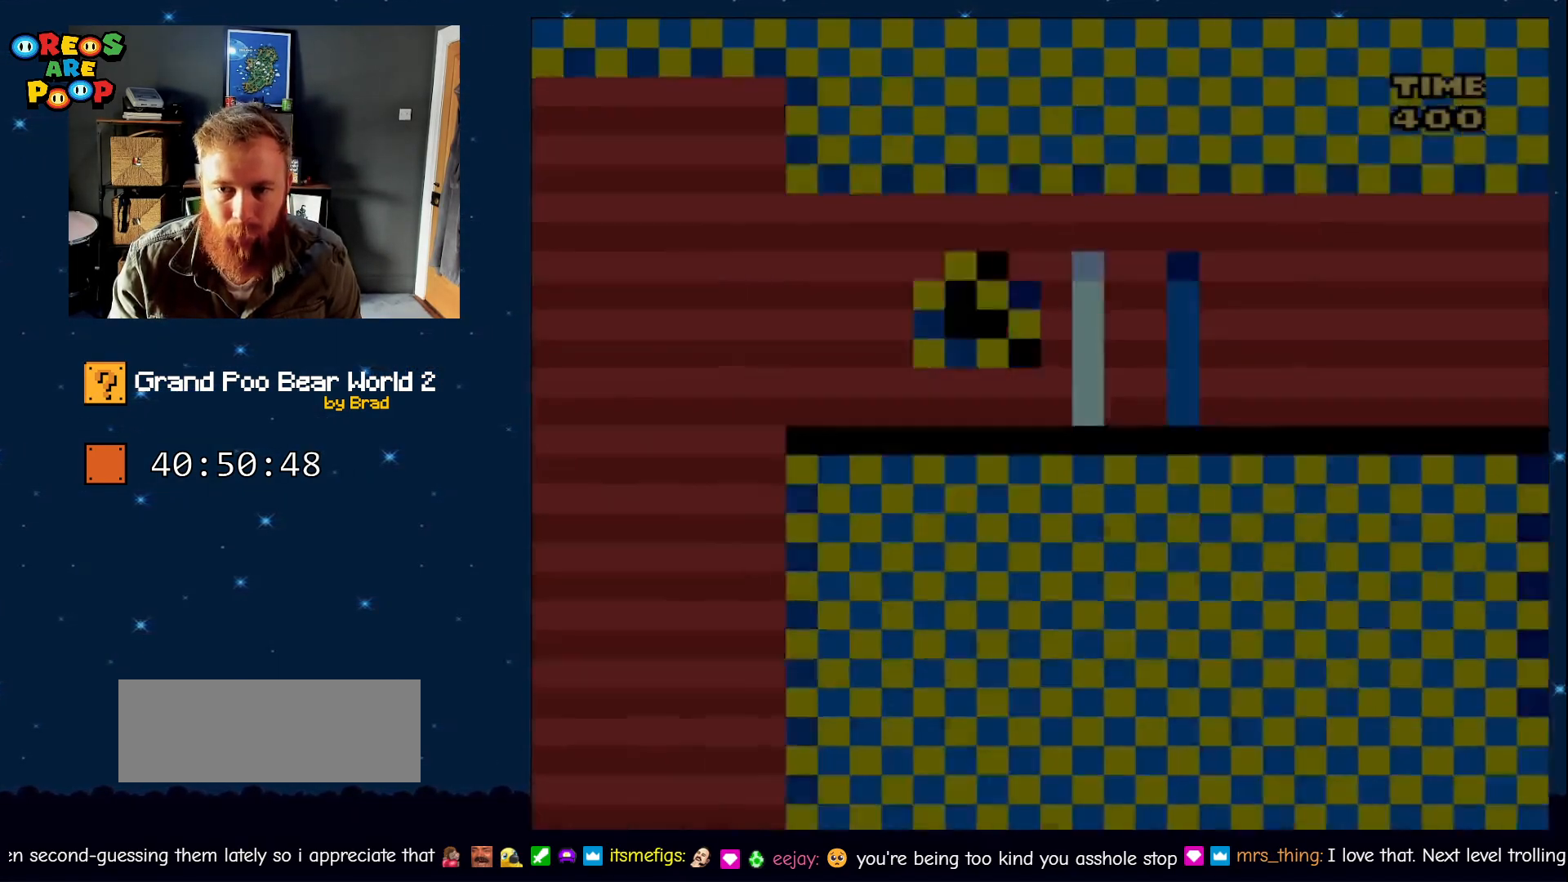
{"dt_ms": 500, "buttons": ["A", "X", "DPAD_LEFT"], "events": [[250, "Y", "up"], [300, "X", "down"], [367, "A", "down"], [500, "DPAD_LEFT", "down"]]}
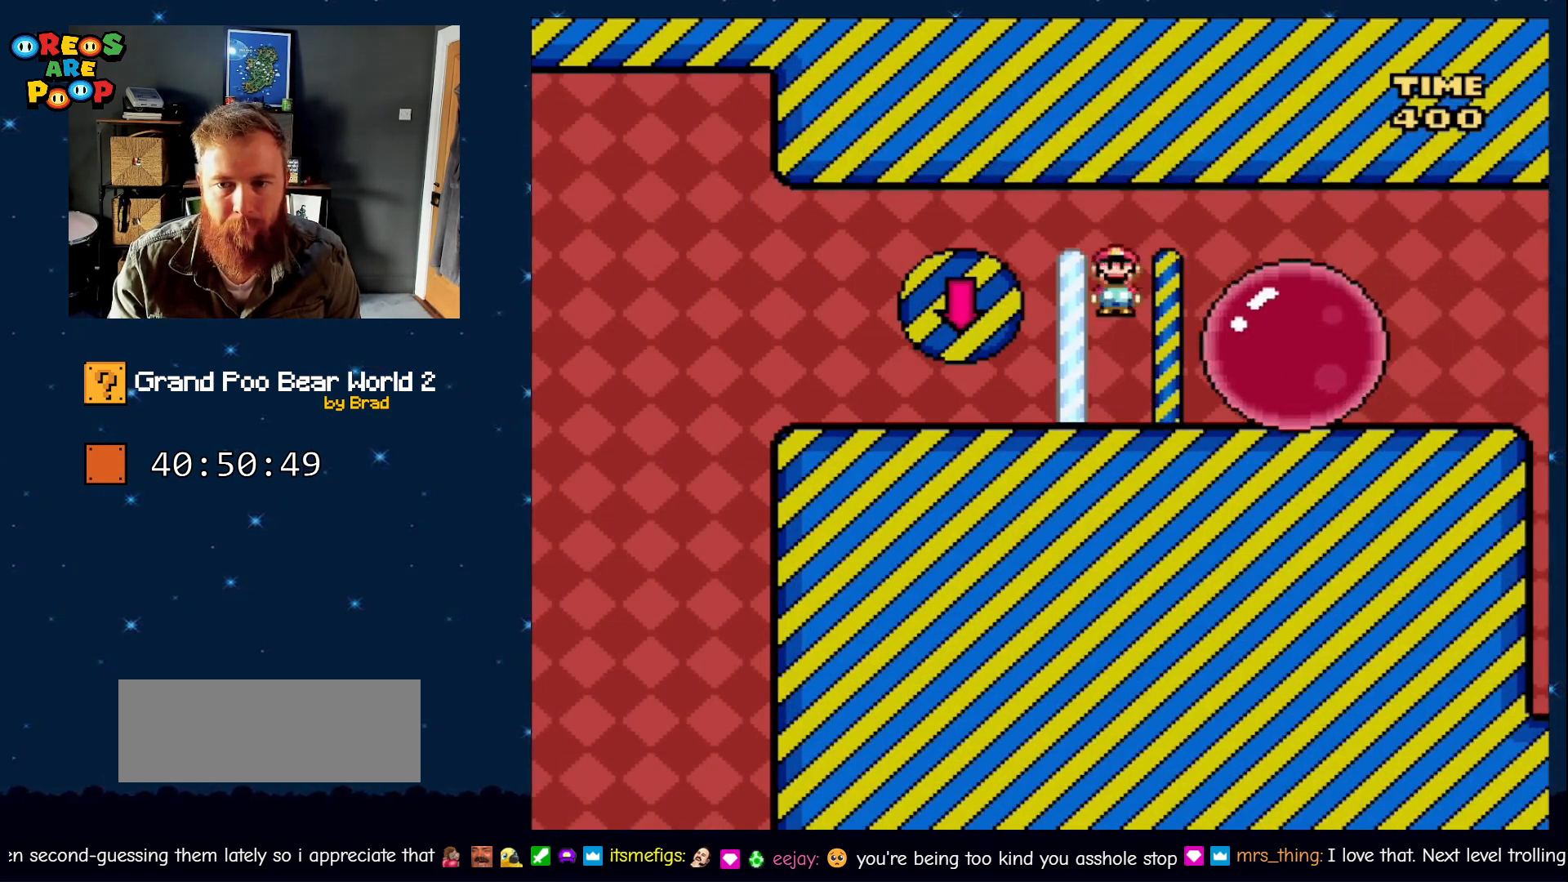
{"dt_ms": 1000, "buttons": ["Y", "DPAD_RIGHT"]}
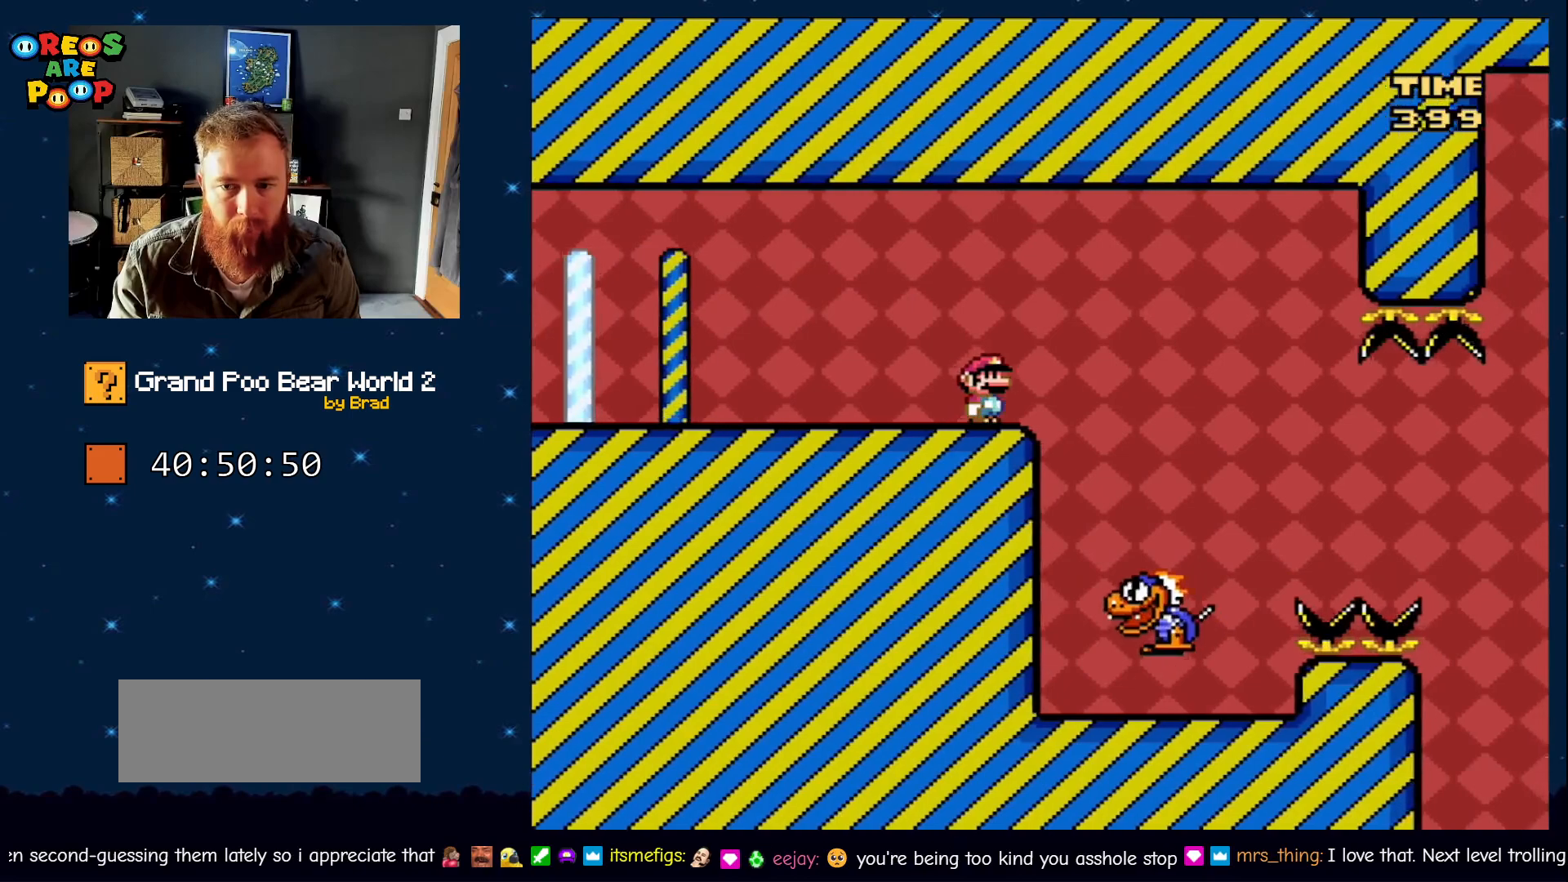
{"dt_ms": 500, "buttons": ["Y", "DPAD_RIGHT"], "events": [[117, "DPAD_RIGHT", "up"], [183, "DPAD_LEFT", "down"], [400, "DPAD_LEFT", "up"], [400, "DPAD_RIGHT", "down"]]}
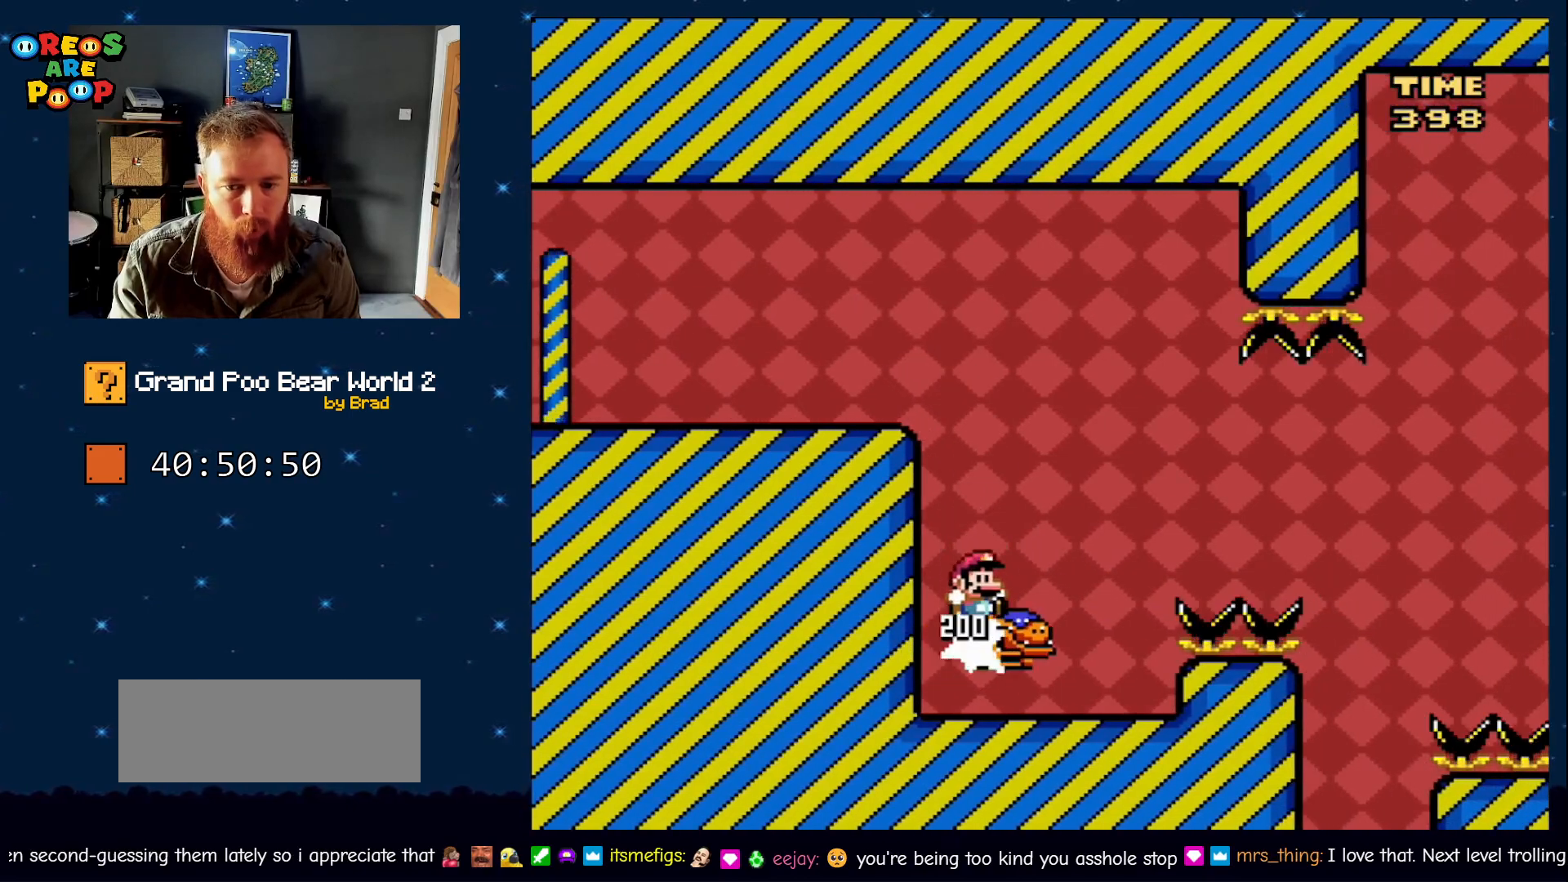
{"dt_ms": 500, "buttons": ["B", "Y", "DPAD_RIGHT"], "events": [[67, "DPAD_RIGHT", "up"], [317, "DPAD_LEFT", "down"], [400, "B", "down"], [467, "DPAD_LEFT", "up"], [483, "DPAD_RIGHT", "down"]]}
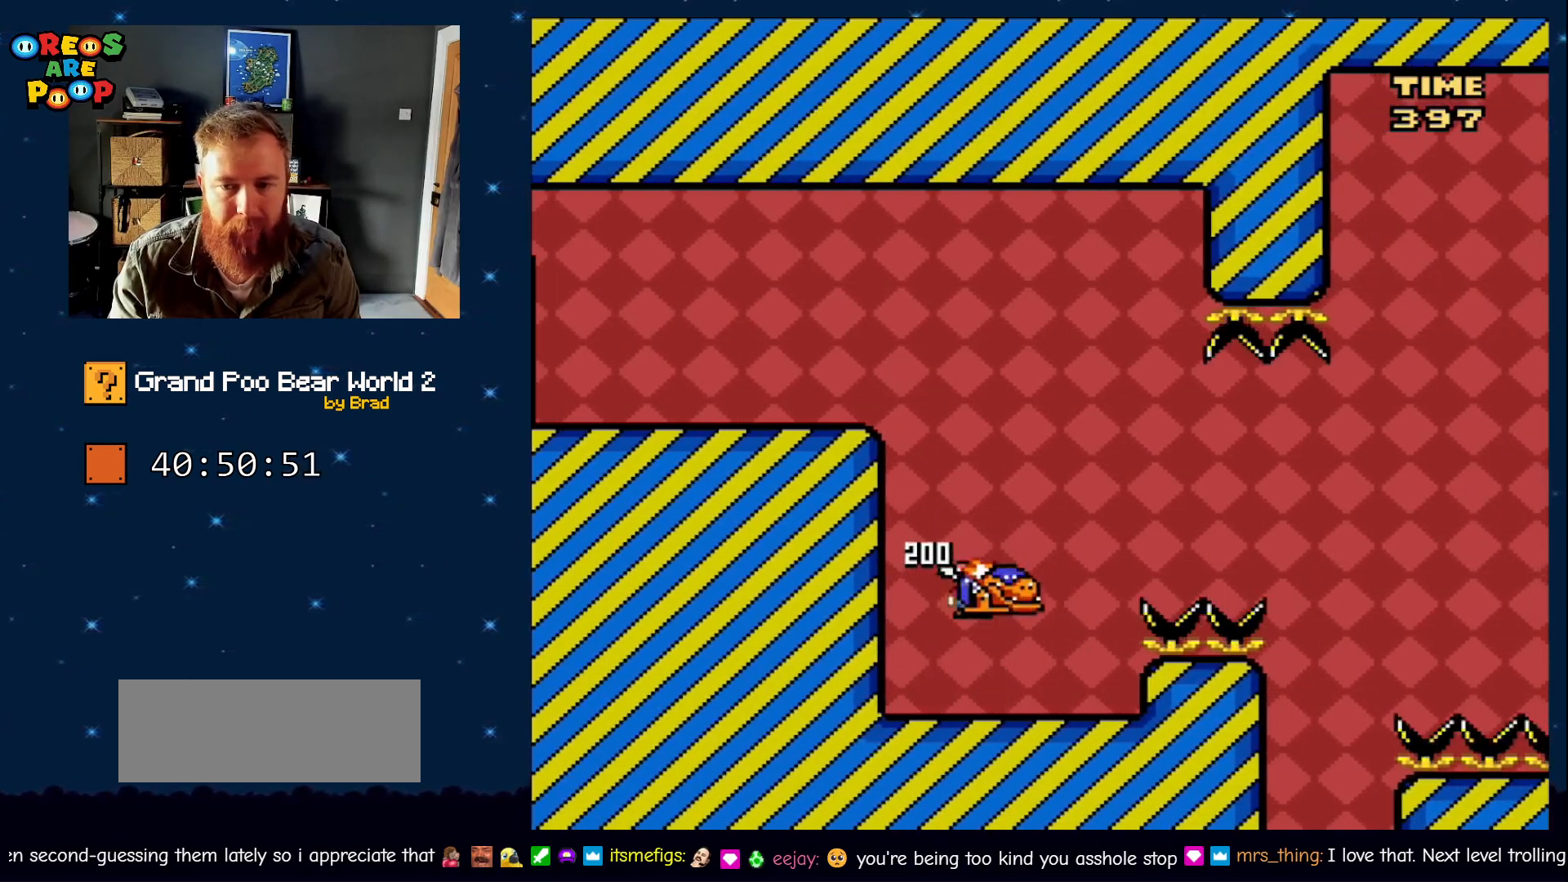
{"dt_ms": 500, "buttons": ["Y", "DPAD_LEFT"], "events": [[250, "Y", "up"], [283, "DPAD_RIGHT", "up"], [300, "B", "up"], [350, "DPAD_LEFT", "down"], [433, "B", "down"], [483, "B", "up"], [483, "Y", "down"]]}
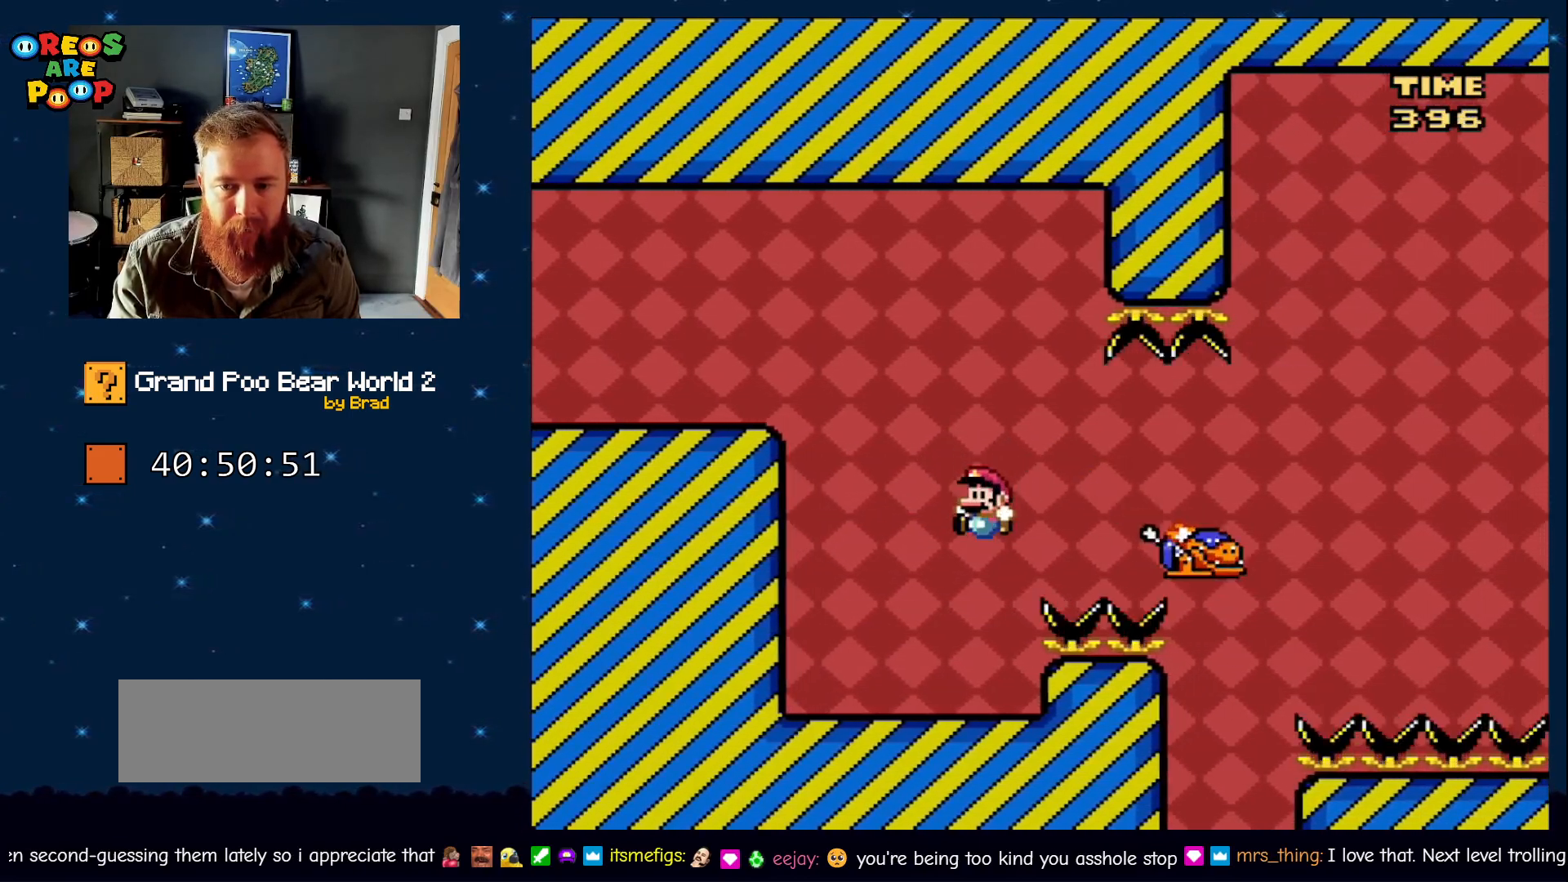
{"dt_ms": 500, "buttons": ["X"], "events": [[217, "DPAD_LEFT", "up"], [333, "DPAD_RIGHT", "down"], [400, "Y", "up"], [433, "DPAD_RIGHT", "up"], [450, "X", "down"]]}
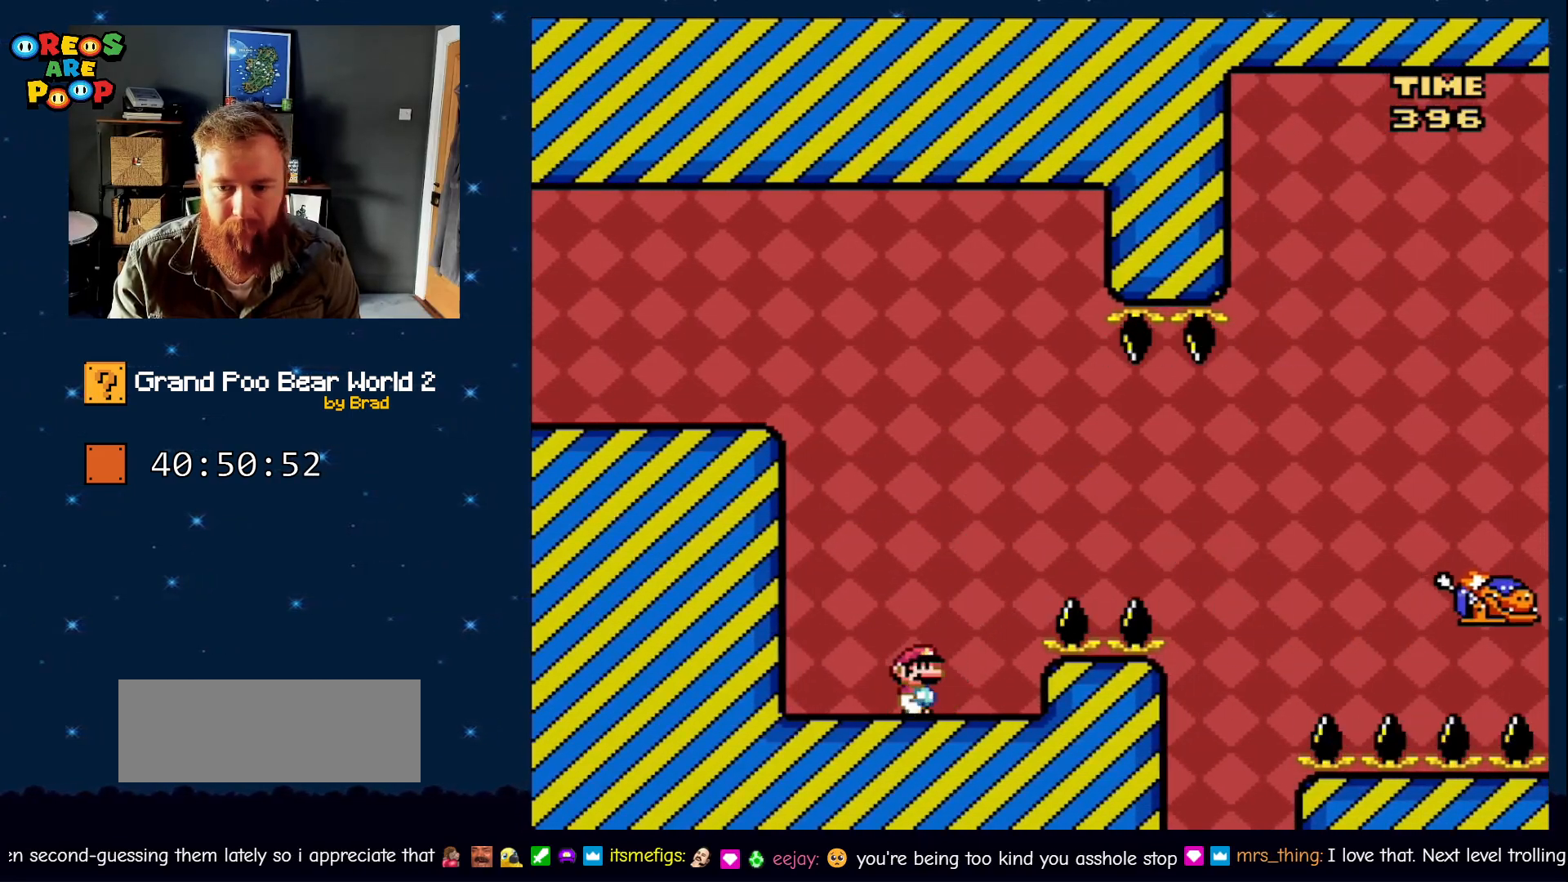
{"dt_ms": 1000, "buttons": ["B", "Y", "DPAD_RIGHT"], "events": [[183, "X", "up"], [233, "DPAD_RIGHT", "down"], [350, "Y", "down"], [433, "B", "down"], [600, "B", "up"], [650, "B", "down"], [650, "DPAD_DOWN", "down"], [917, "DPAD_DOWN", "up"]]}
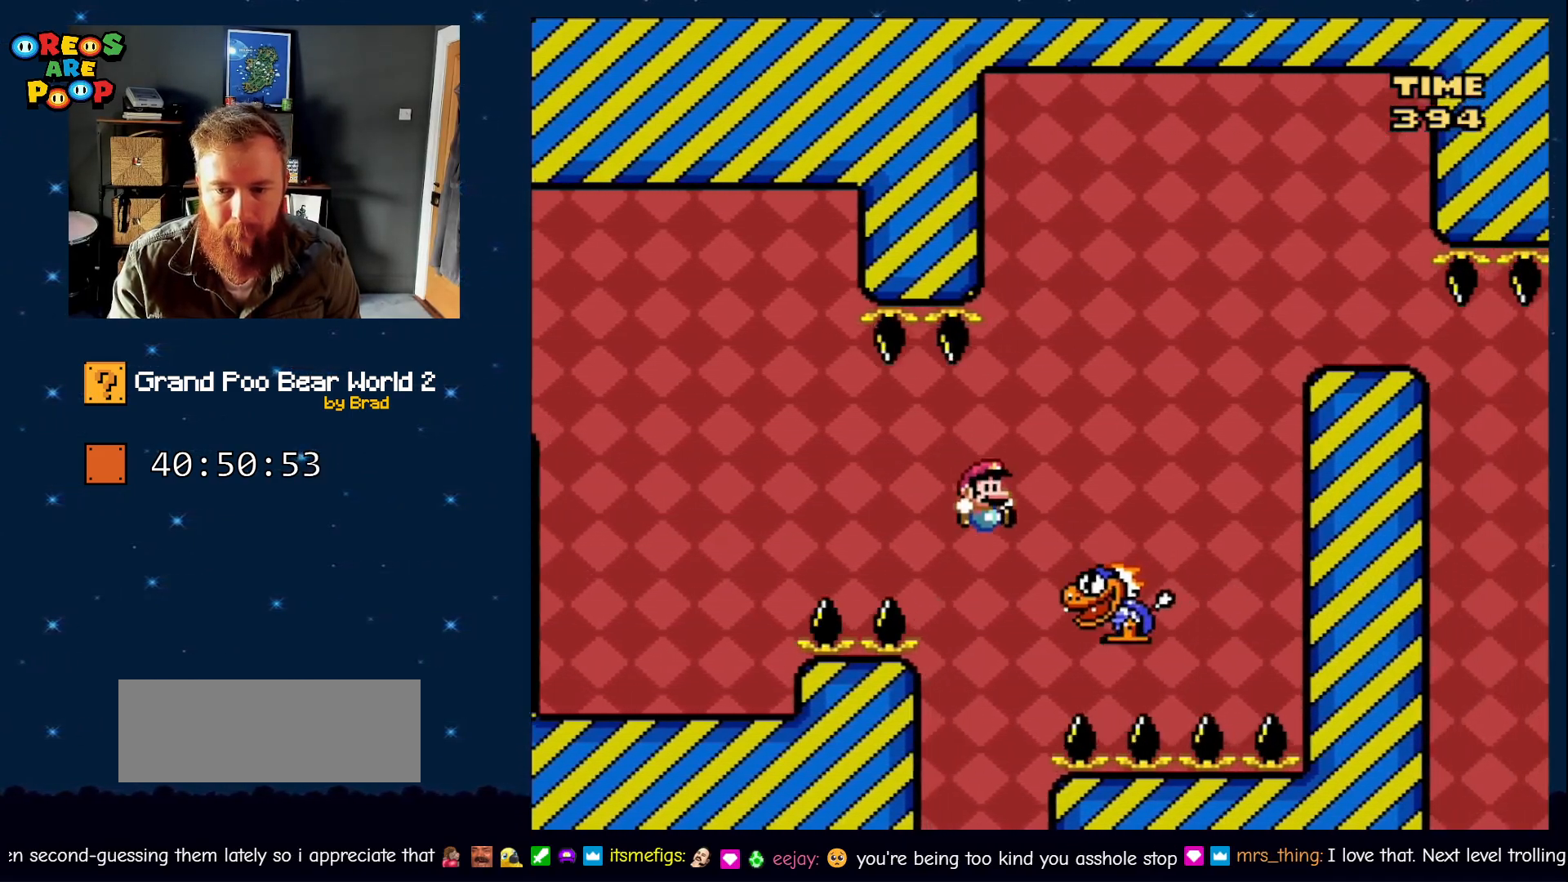
{"dt_ms": 500, "buttons": ["B", "Y", "DPAD_RIGHT"], "events": []}
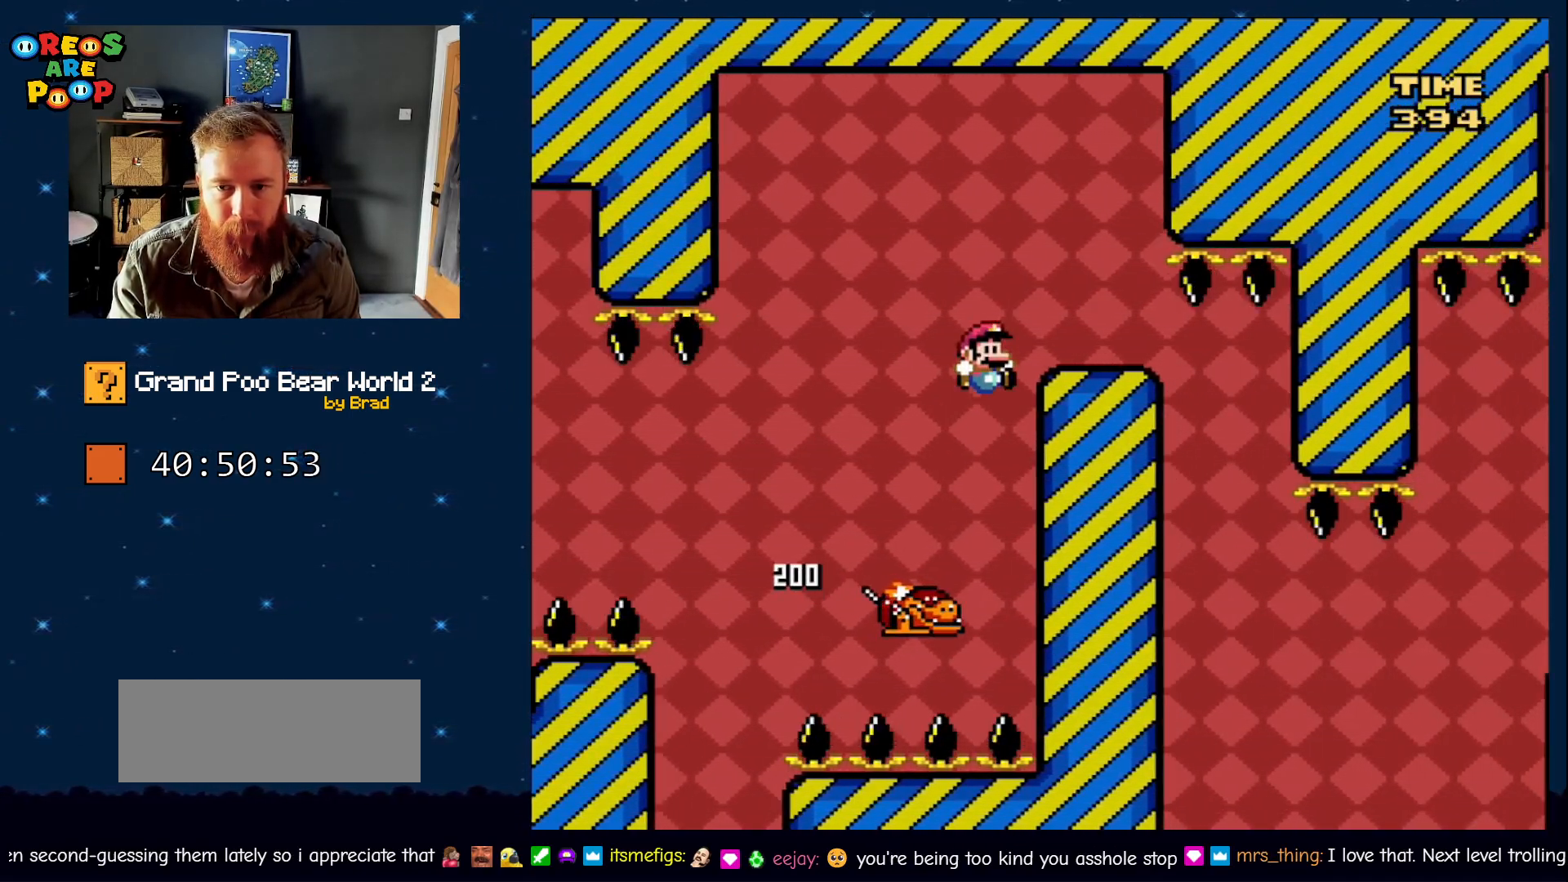
{"dt_ms": 500, "buttons": ["B", "Y"], "events": [[183, "DPAD_RIGHT", "up"], [233, "DPAD_LEFT", "down"], [433, "DPAD_LEFT", "up"]]}
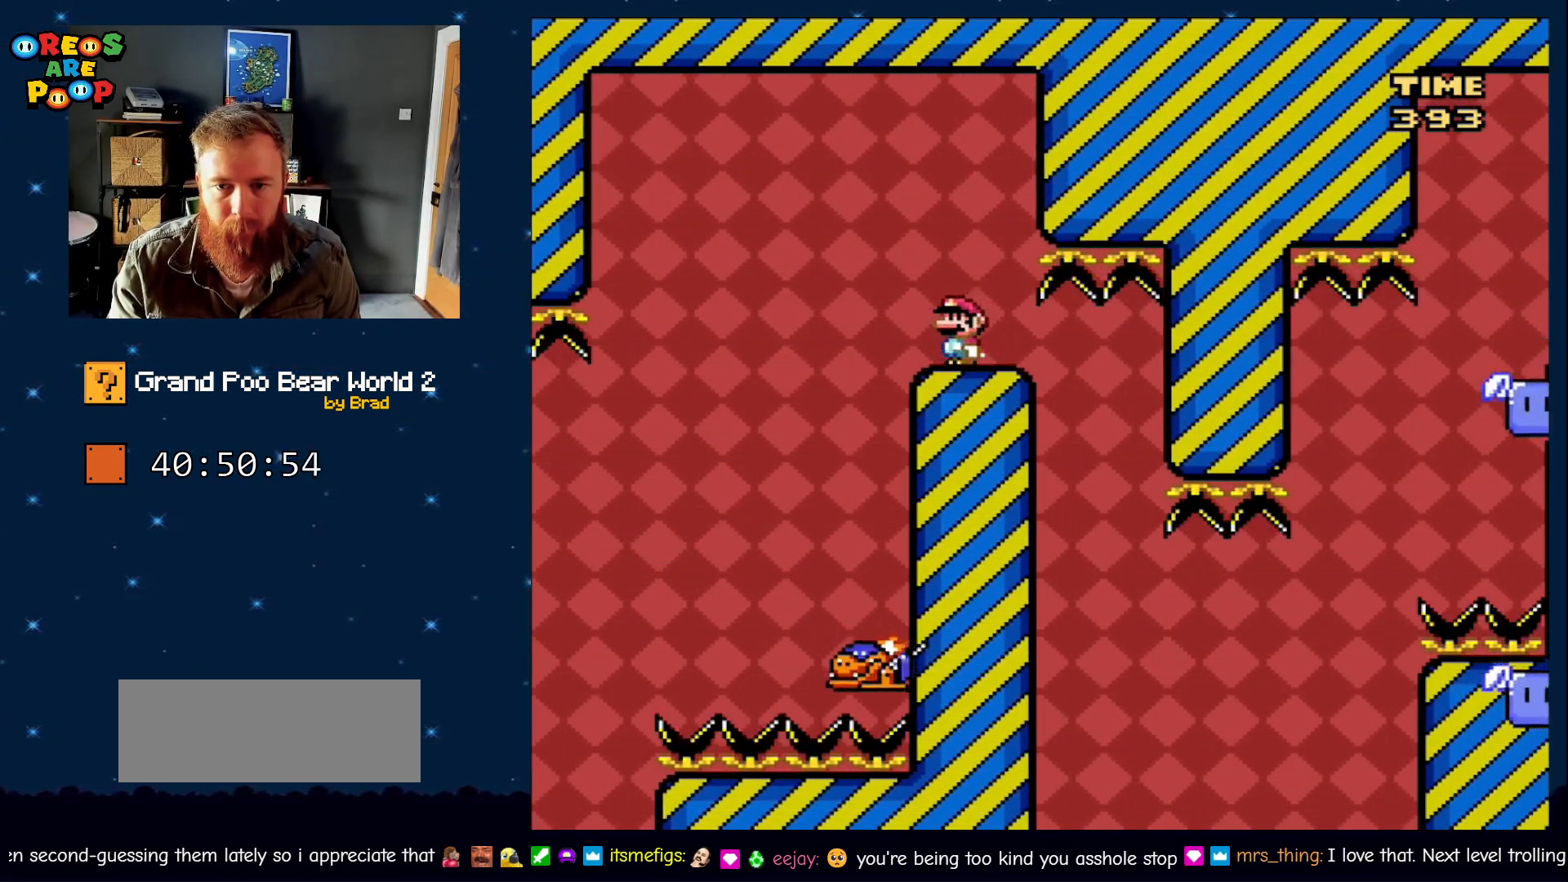
{"dt_ms": 500, "buttons": ["B", "Y", "DPAD_RIGHT"], "events": [[117, "DPAD_RIGHT", "down"], [167, "DPAD_RIGHT", "up"], [383, "DPAD_RIGHT", "down"]]}
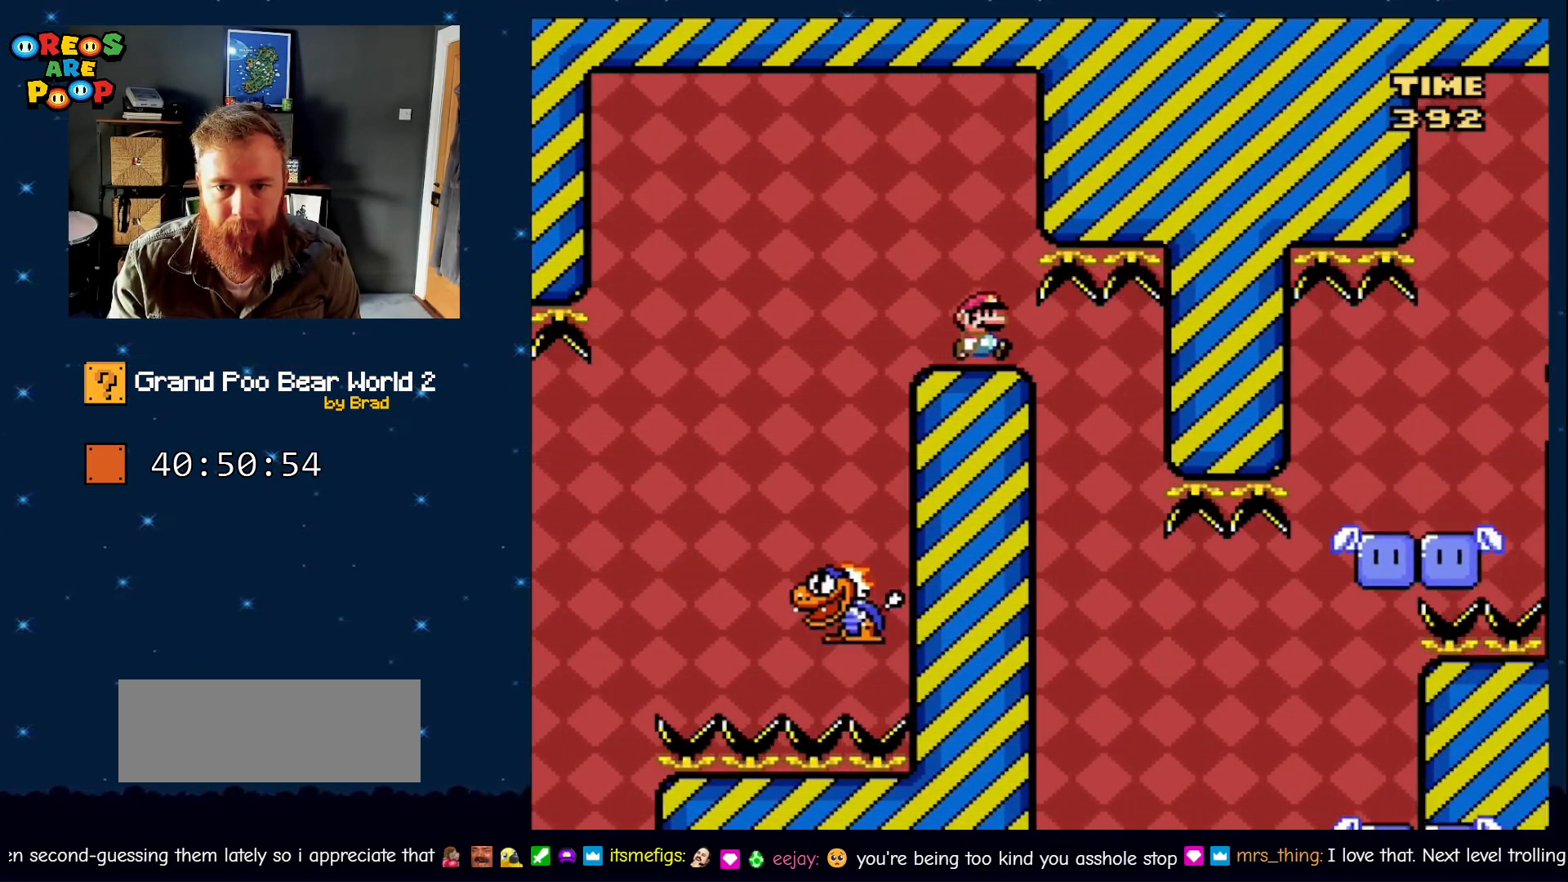
{"dt_ms": 500, "buttons": ["B", "Y", "DPAD_RIGHT"], "events": [[183, "DPAD_RIGHT", "up"], [233, "DPAD_LEFT", "down"], [400, "DPAD_LEFT", "up"], [400, "DPAD_RIGHT", "down"]]}
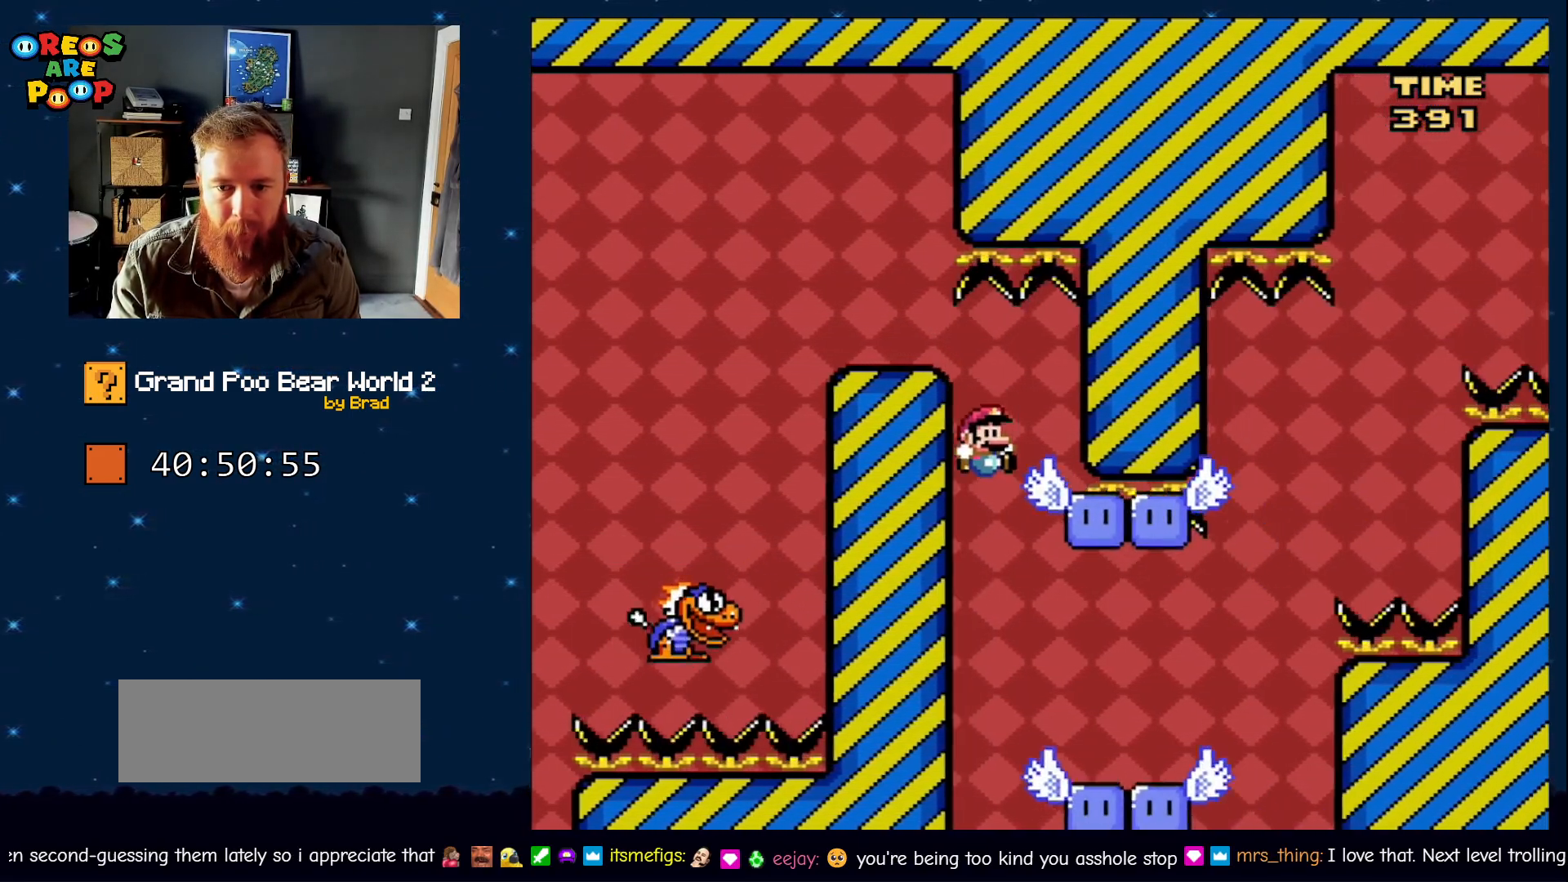
{"dt_ms": 500, "buttons": ["Y"], "events": [[117, "DPAD_RIGHT", "up"], [217, "DPAD_LEFT", "down"], [283, "B", "up"], [333, "DPAD_LEFT", "up"]]}
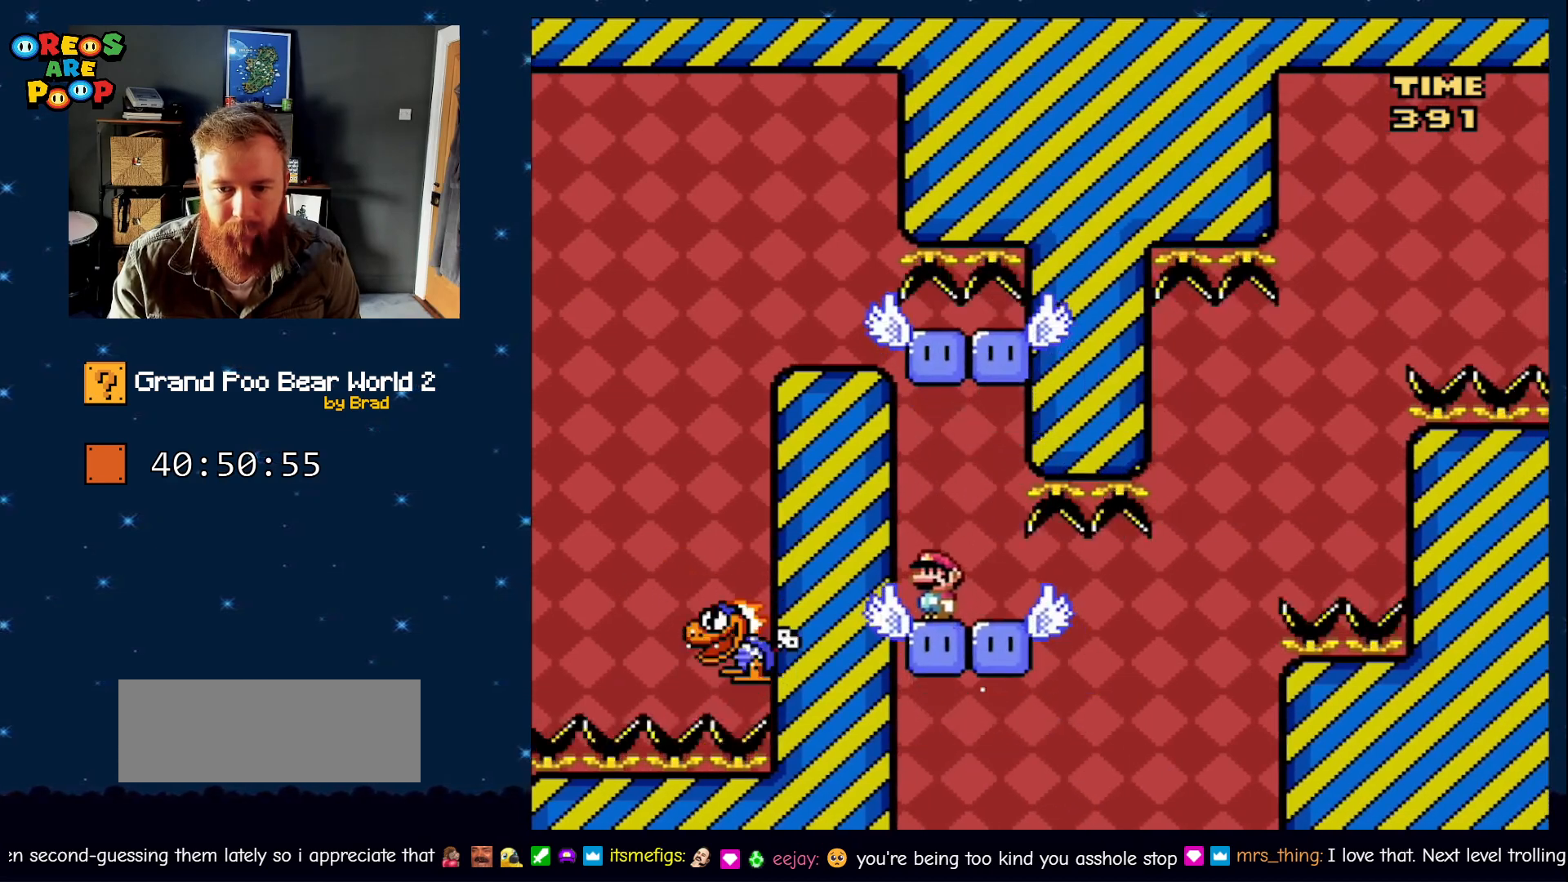
{"dt_ms": 500, "buttons": ["Y", "DPAD_RIGHT"], "events": [[483, "DPAD_RIGHT", "down"]]}
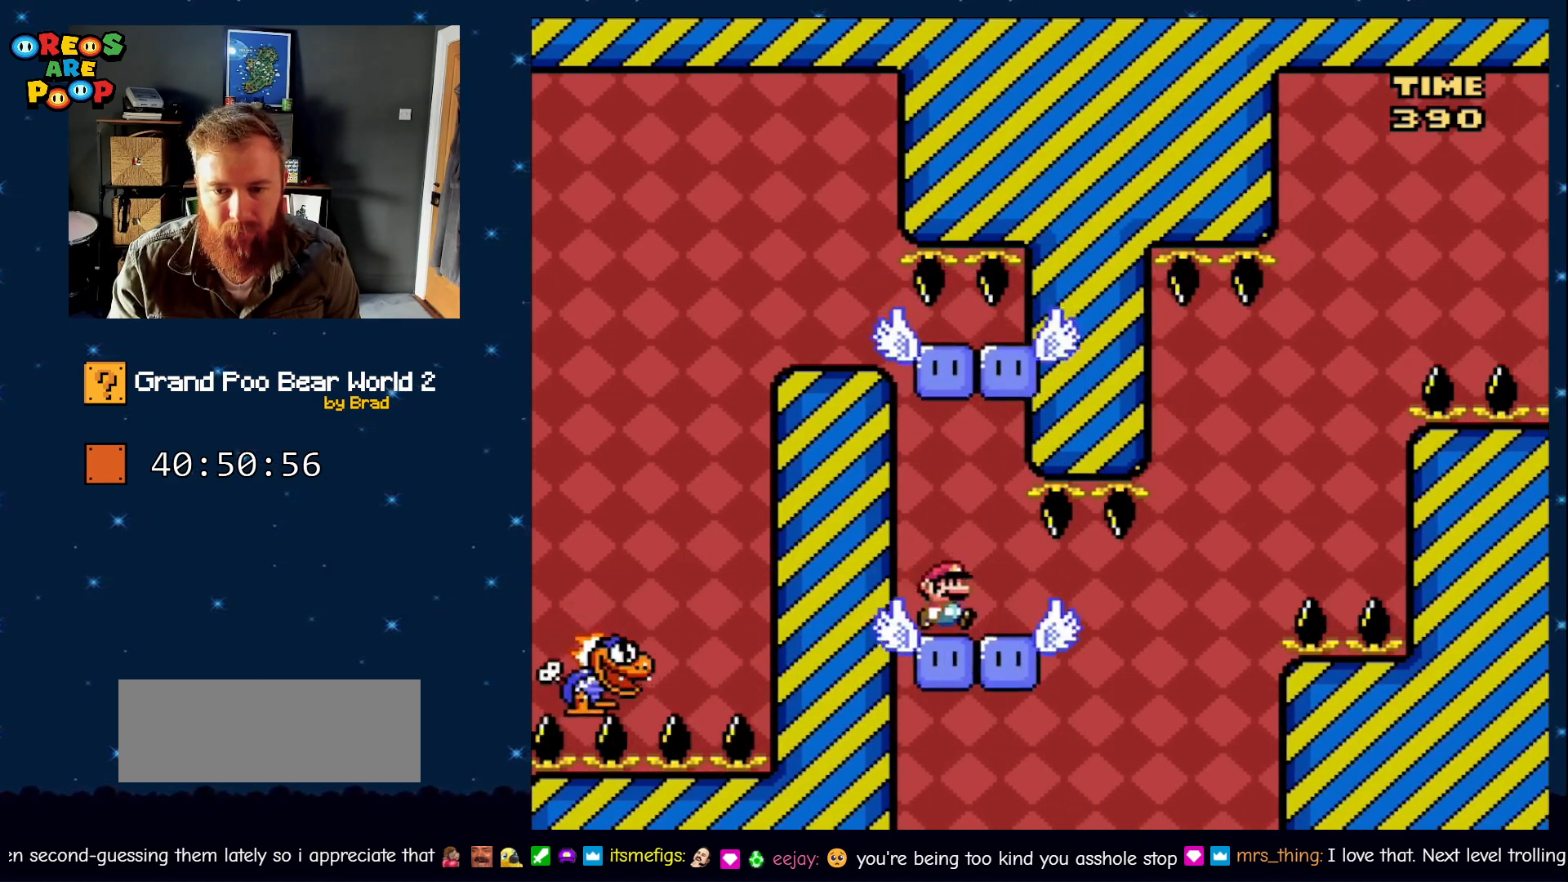
{"dt_ms": 500, "buttons": ["B", "Y", "DPAD_RIGHT"], "events": [[383, "B", "down"]]}
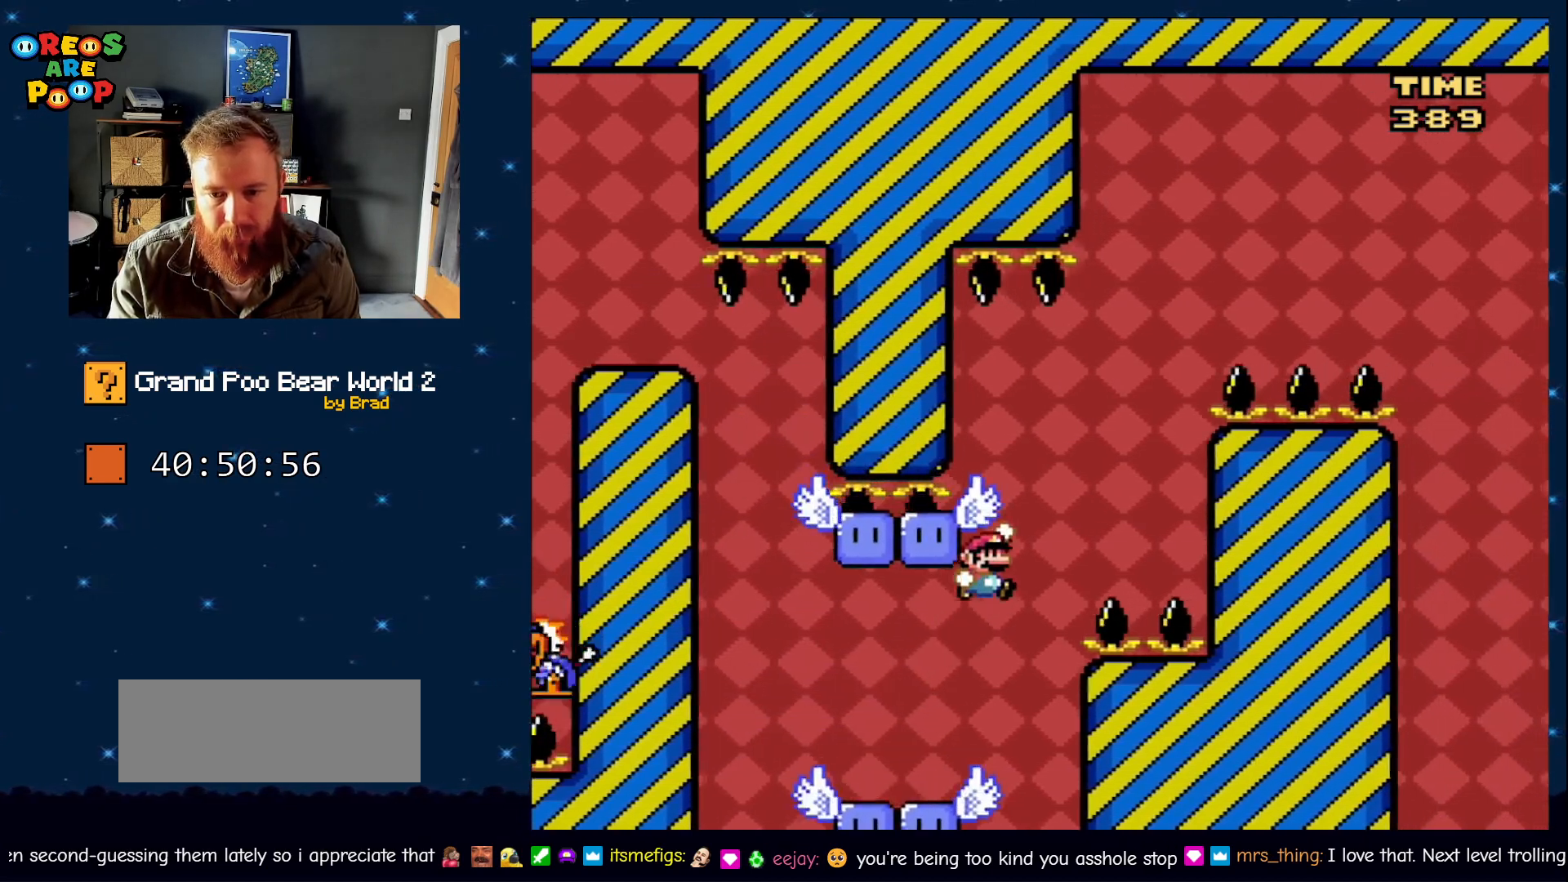
{"dt_ms": 500, "buttons": ["Y"], "events": [[133, "DPAD_RIGHT", "up"], [183, "DPAD_LEFT", "down"], [317, "B", "up"], [367, "DPAD_LEFT", "up"]]}
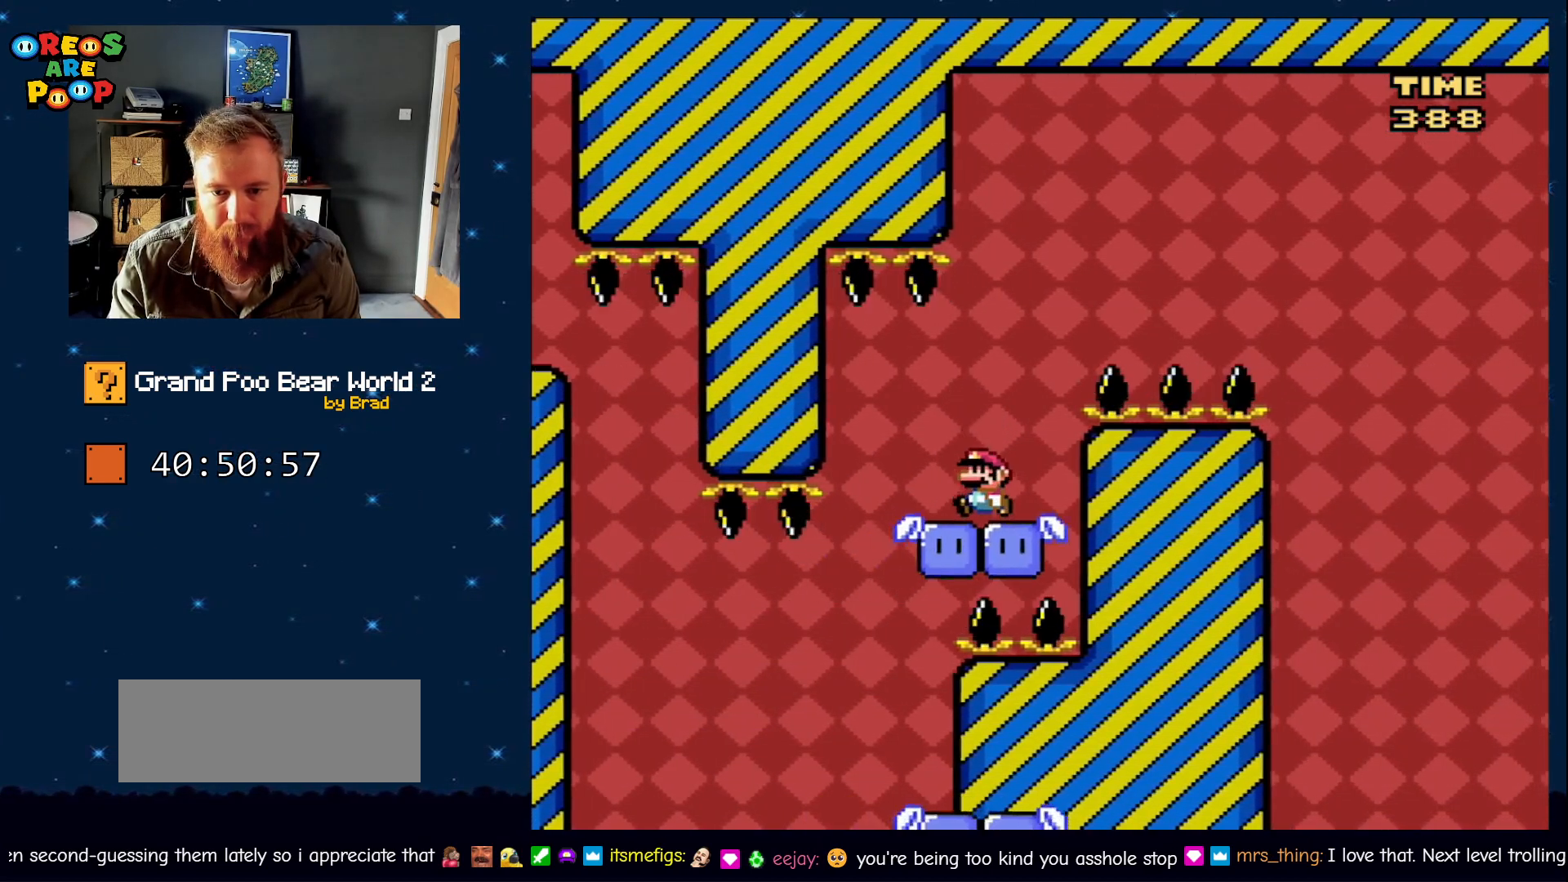
{"dt_ms": 500, "buttons": ["B", "Y"], "events": [[33, "DPAD_LEFT", "down"], [167, "DPAD_LEFT", "up"], [183, "B", "down"], [183, "DPAD_RIGHT", "down"], [467, "DPAD_RIGHT", "up"]]}
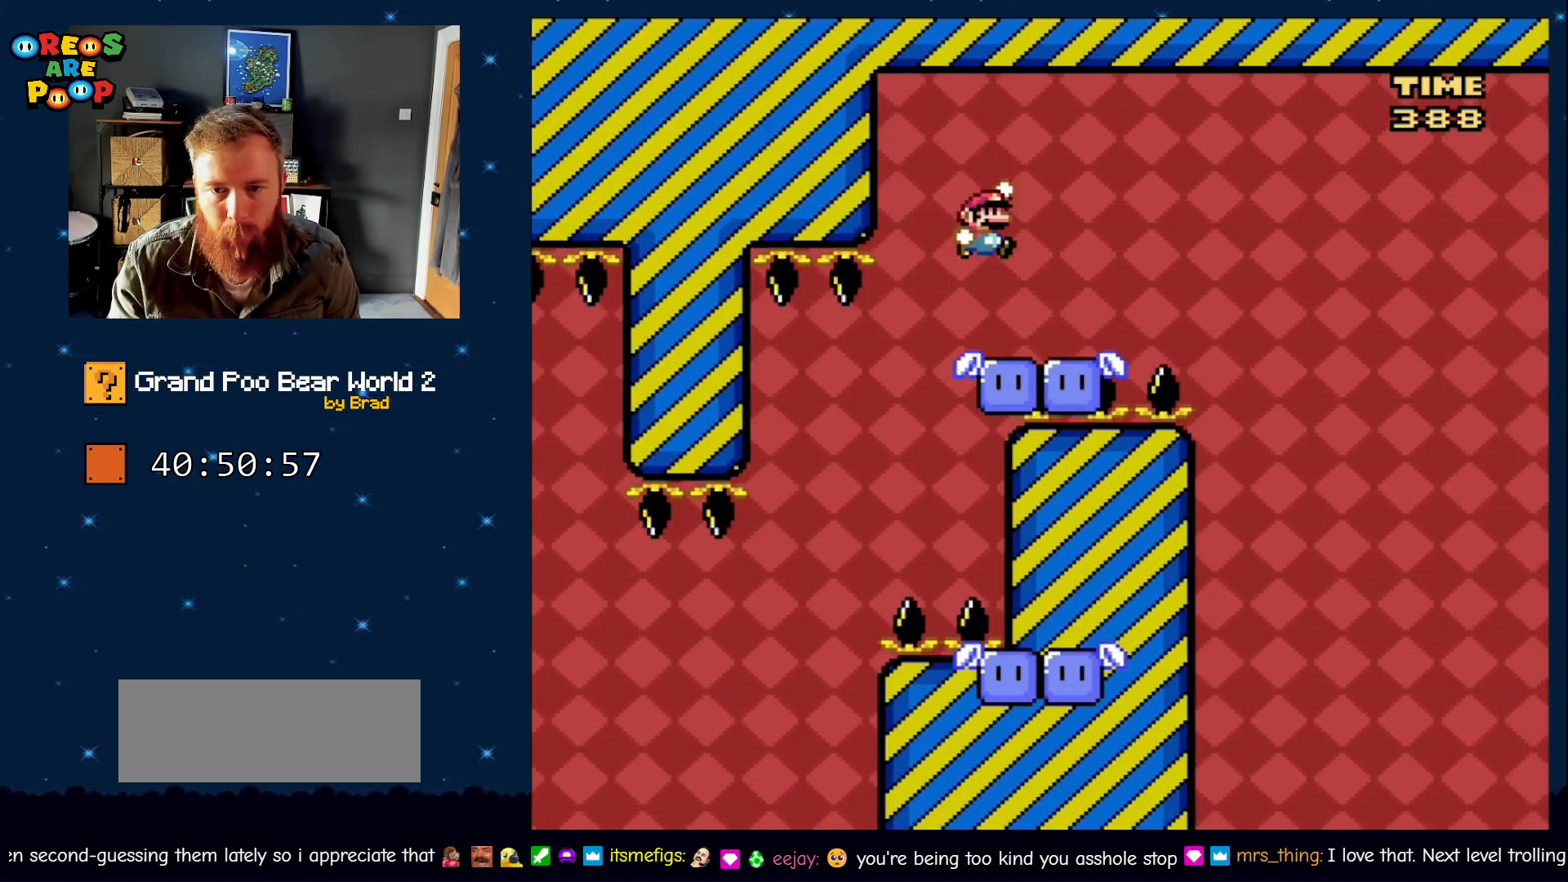
{"dt_ms": 500, "buttons": ["B", "Y", "DPAD_RIGHT"], "events": [[150, "B", "up"], [250, "Y", "up"], [300, "DPAD_RIGHT", "down"], [467, "Y", "down"], [500, "B", "down"]]}
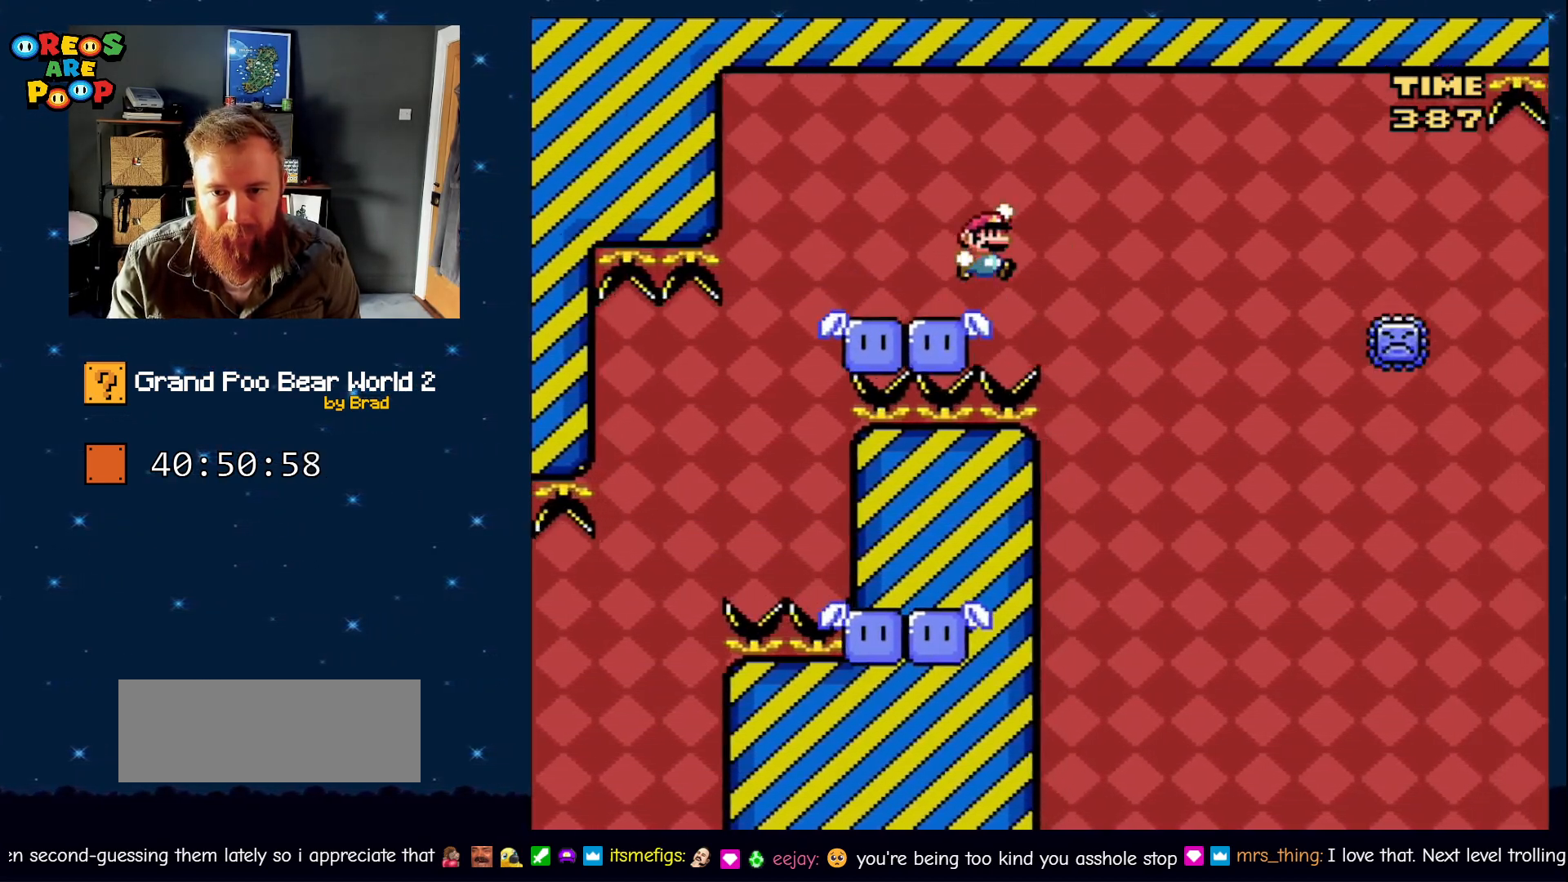
{"dt_ms": 500, "buttons": ["A", "X"], "events": [[50, "A", "down"], [50, "X", "down"], [50, "Y", "up"], [100, "B", "up"], [500, "DPAD_RIGHT", "up"]]}
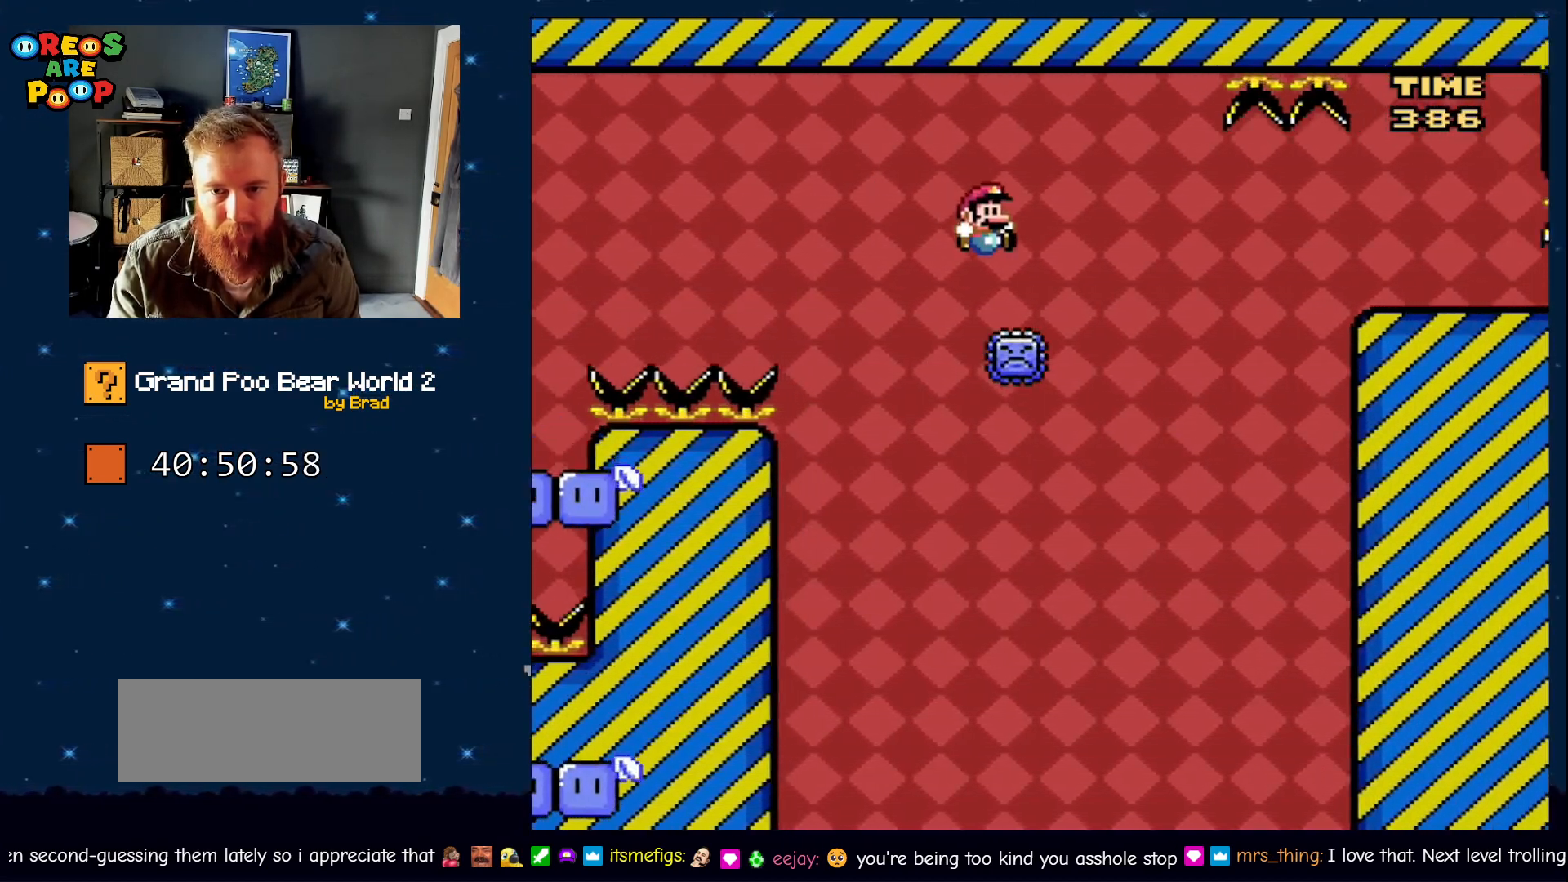
{"dt_ms": 500, "buttons": [], "events": [[100, "A", "up"], [150, "X", "up"]]}
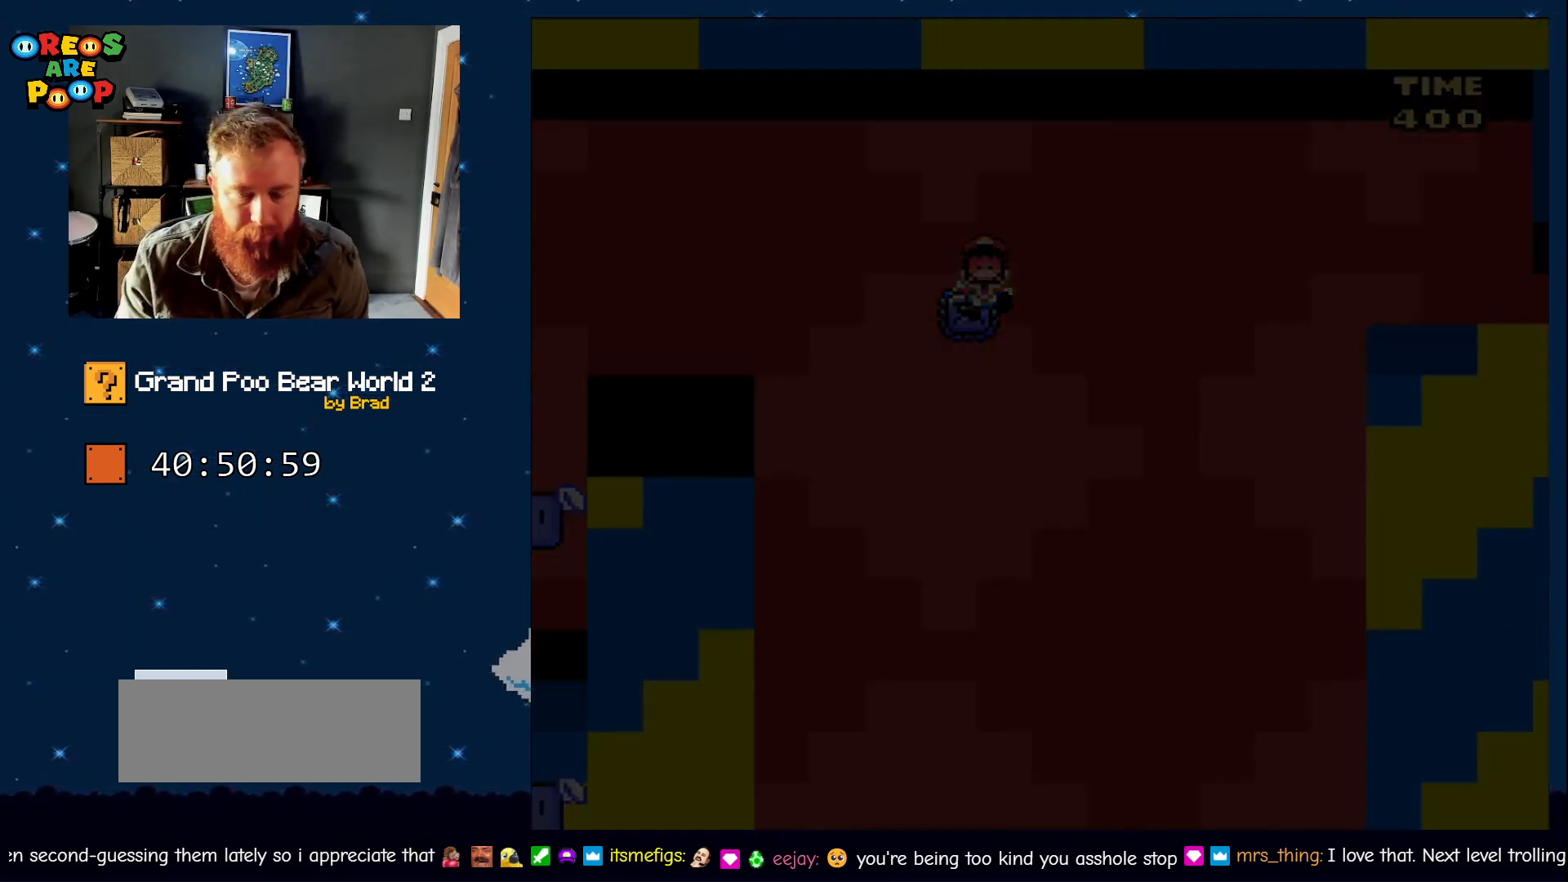
{"dt_ms": 500, "buttons": [], "events": [[50, "DPAD_RIGHT", "down"], [183, "DPAD_RIGHT", "up"]]}